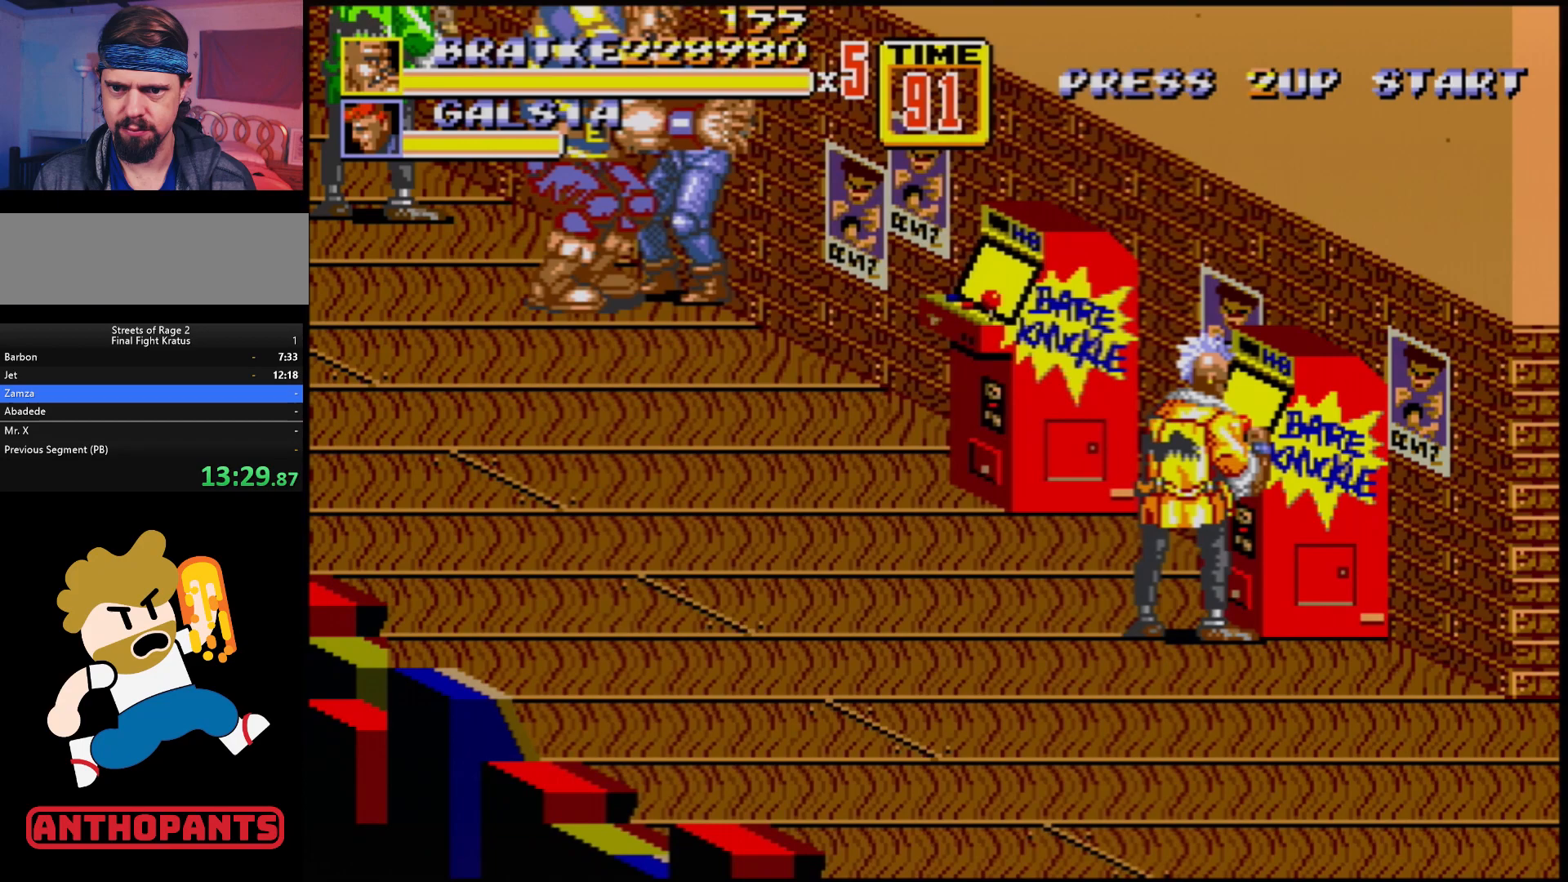
Gameplay with a controller (Xbox layout); each line is a JSON object with the inputs held at the frame after it. "events" lists button and stick changes between this image and that frame as [ms after this image, input, new state], when the widget could be followed in between. Not read: L1 L2 L3 R1 R2 R3.
{"buttons": [], "events": [[100, "DPAD_UP", "up"], [133, "DPAD_LEFT", "down"], [133, "DPAD_RIGHT", "up"], [150, "B", "down"], [233, "B", "up"], [300, "B", "down"], [317, "B", "up"], [383, "DPAD_LEFT", "up"]]}
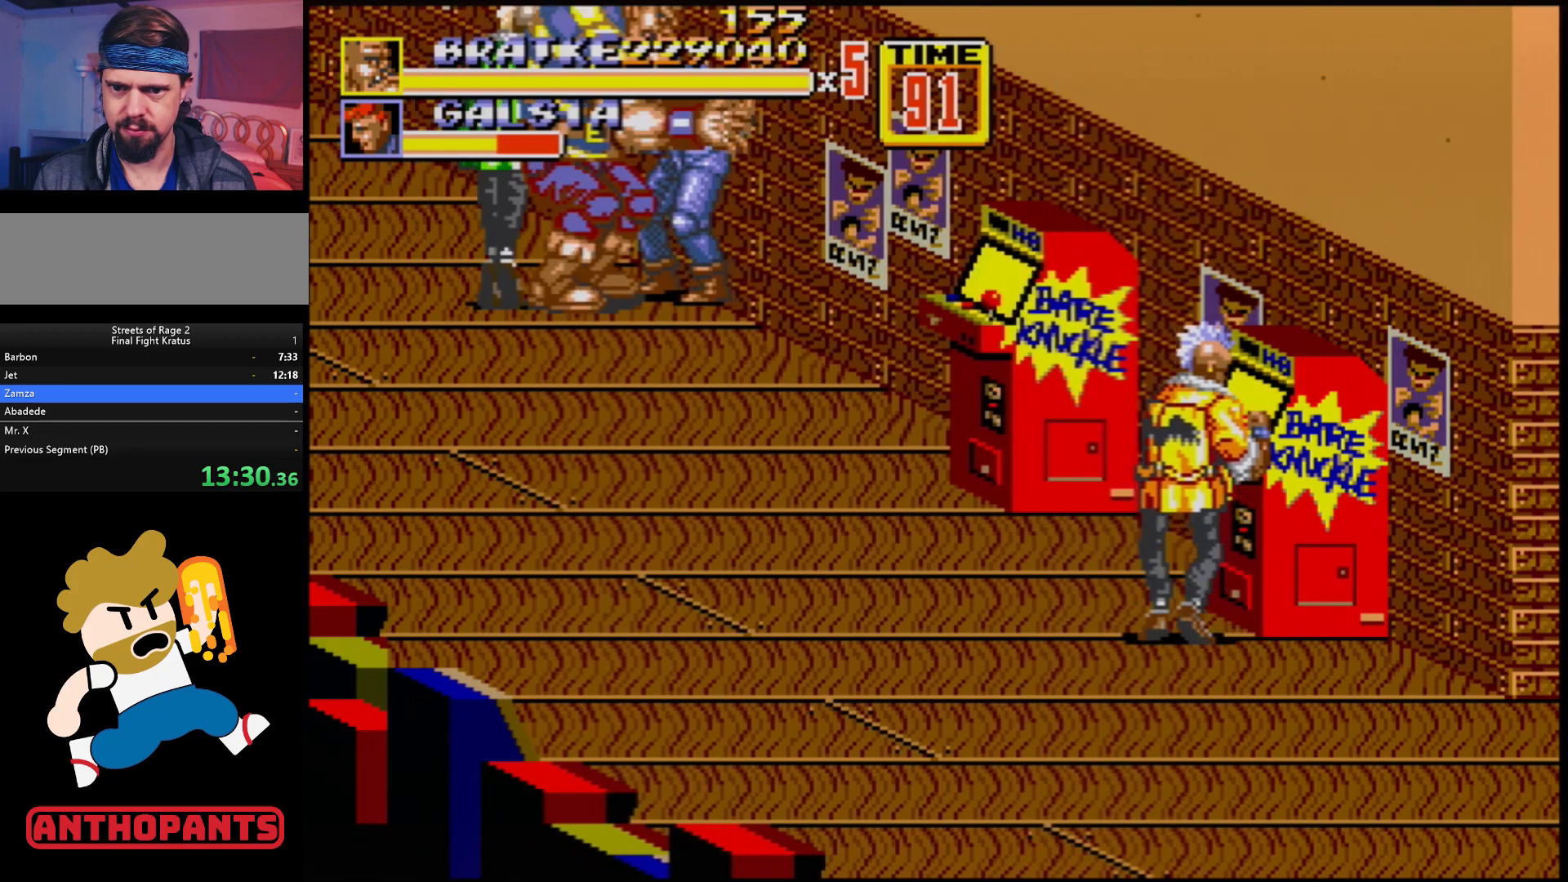
{"buttons": [], "events": []}
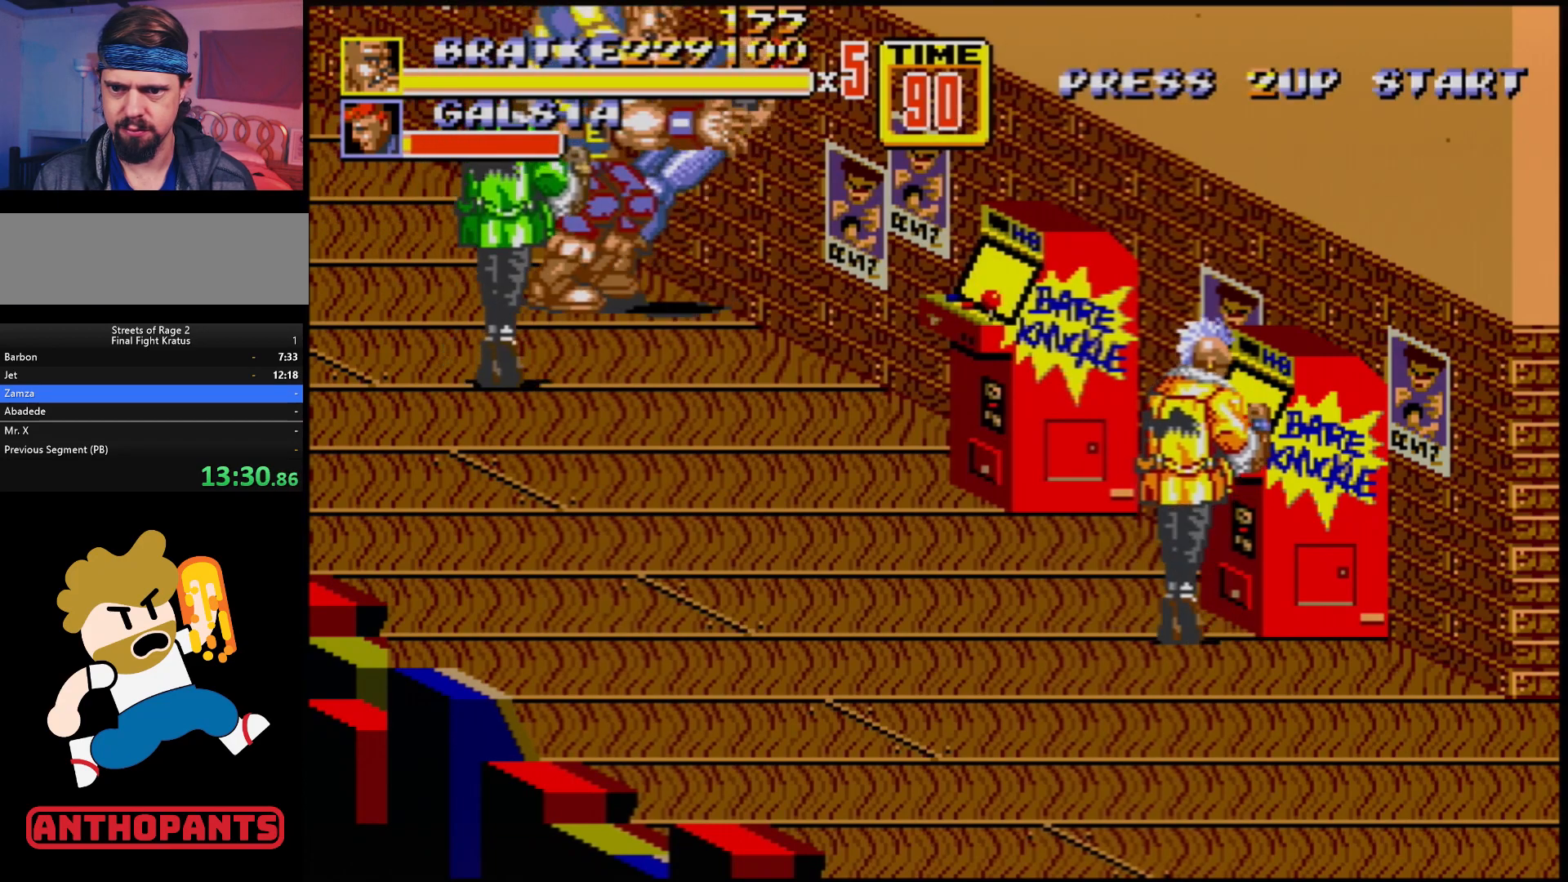
{"buttons": ["DPAD_DOWN", "DPAD_LEFT"], "events": [[217, "DPAD_DOWN", "down"], [217, "DPAD_RIGHT", "down"], [467, "DPAD_RIGHT", "up"], [500, "DPAD_LEFT", "down"]]}
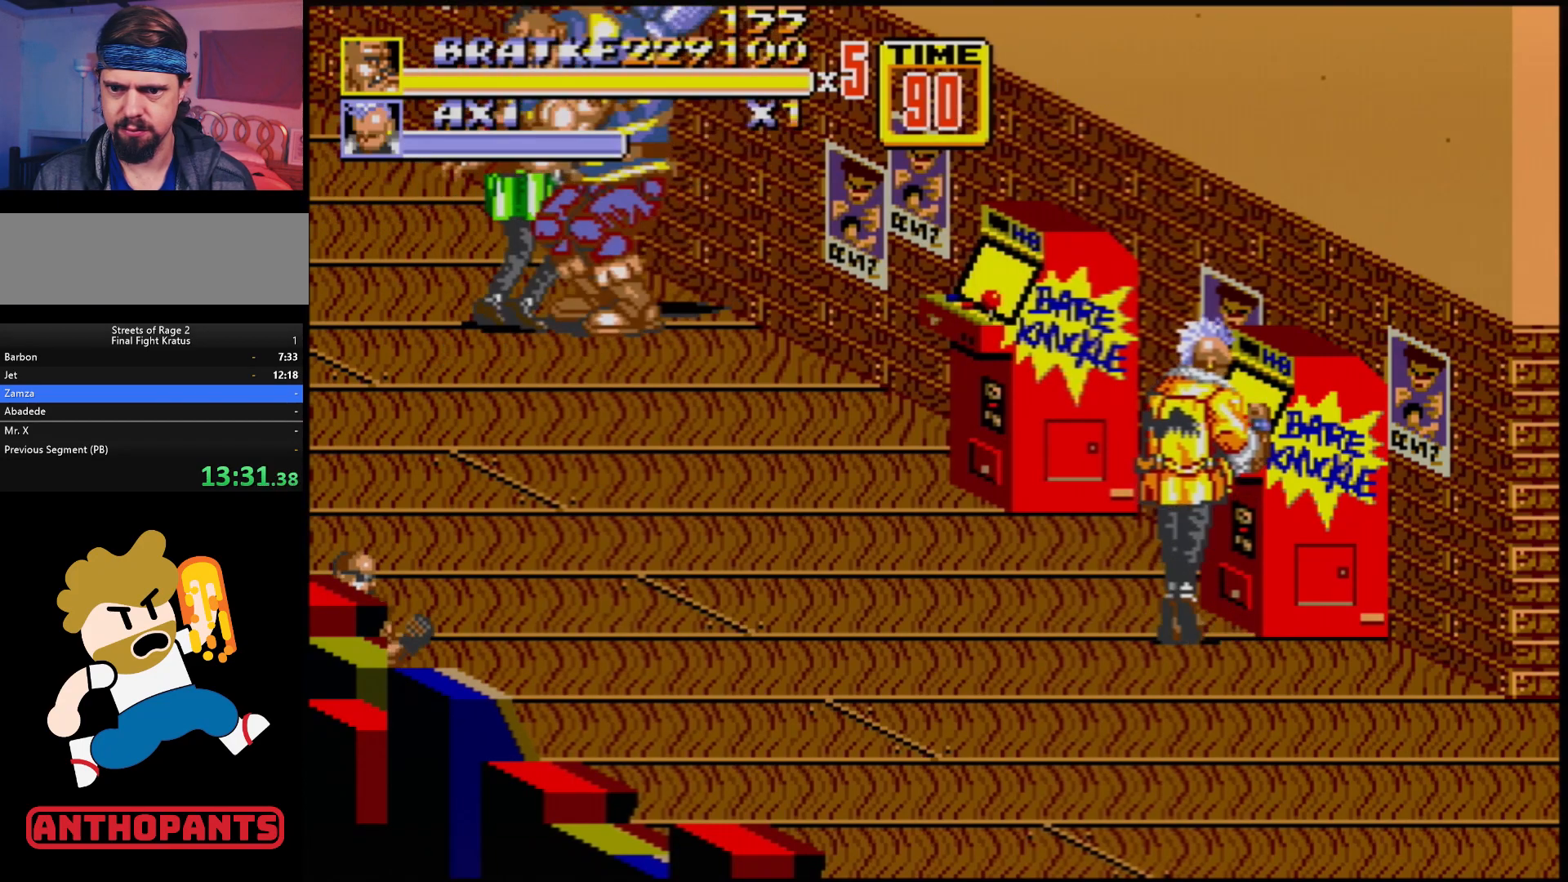
{"buttons": ["DPAD_RIGHT"], "events": [[300, "DPAD_DOWN", "up"], [300, "DPAD_LEFT", "up"], [350, "DPAD_RIGHT", "down"], [367, "B", "down"], [450, "B", "up"]]}
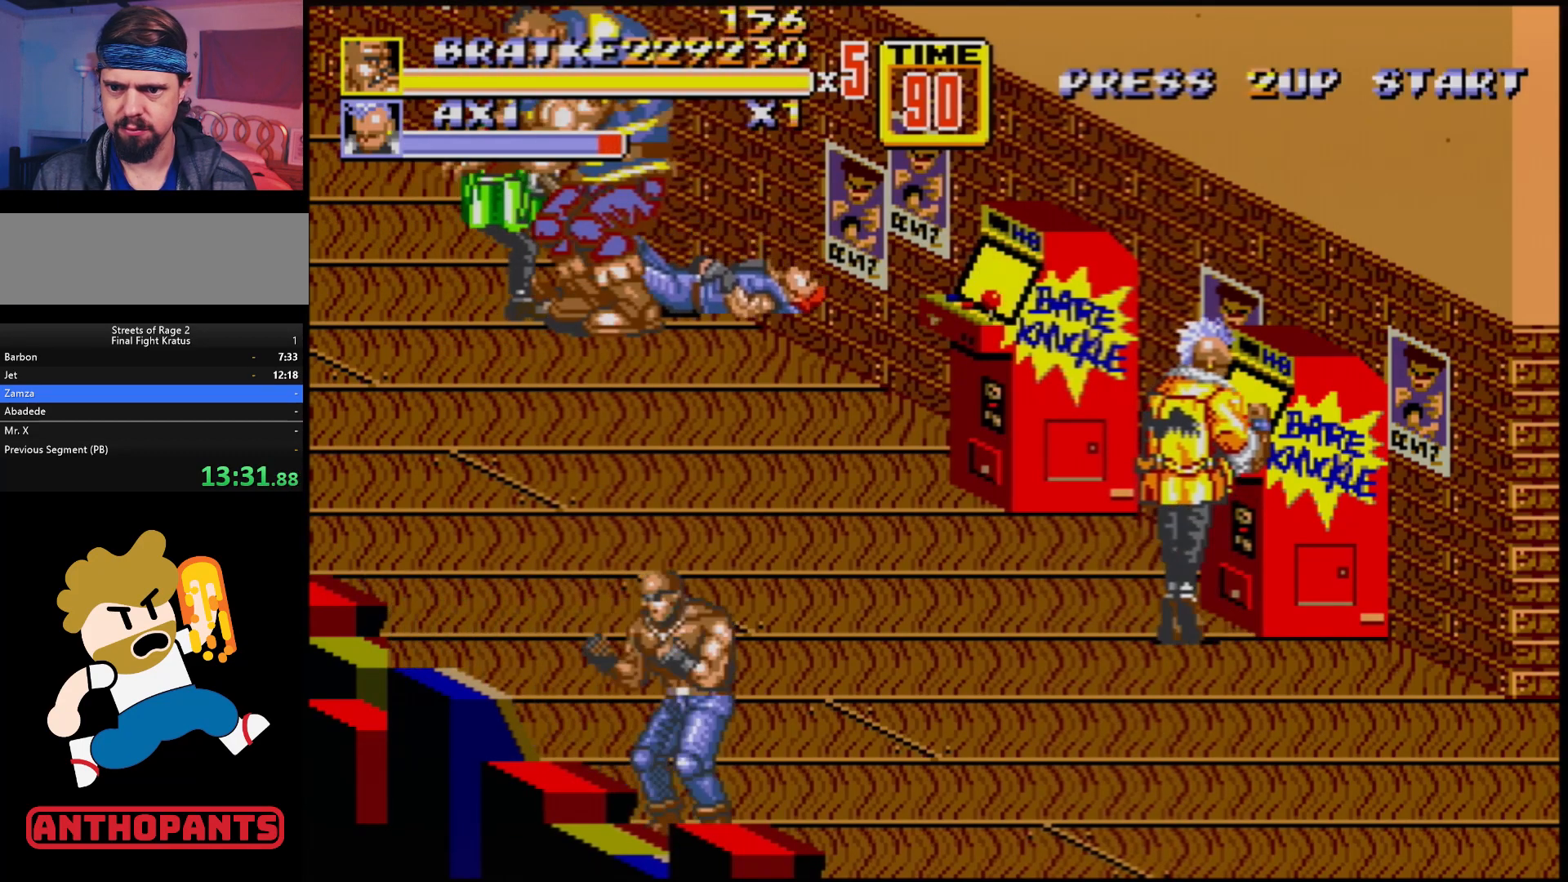
{"buttons": [], "events": [[17, "DPAD_RIGHT", "up"]]}
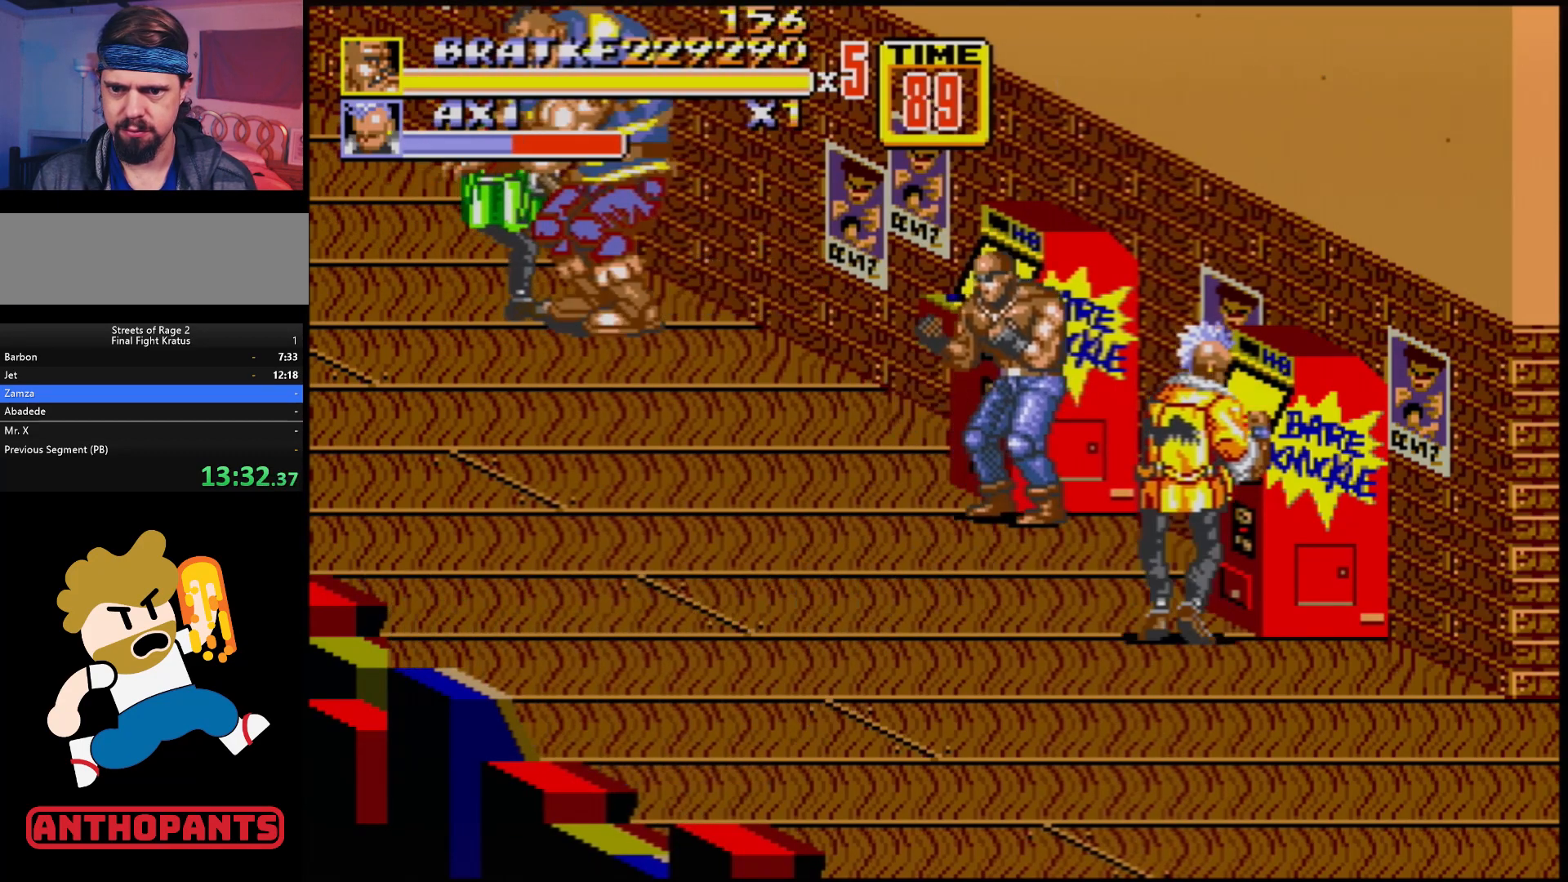
{"buttons": ["DPAD_RIGHT"], "events": [[367, "DPAD_RIGHT", "down"]]}
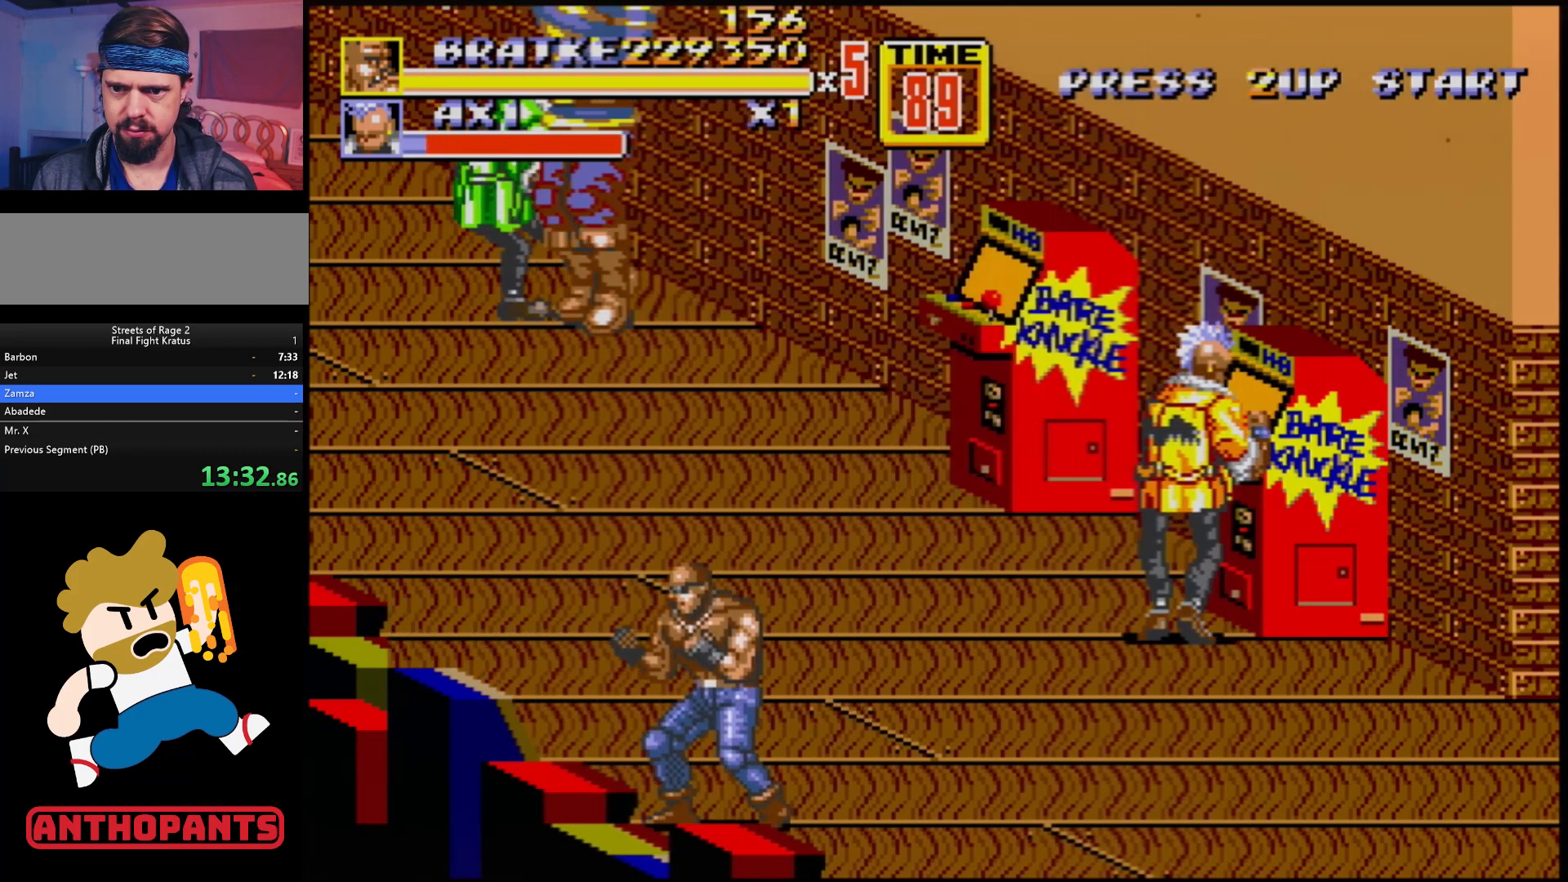
{"buttons": ["DPAD_DOWN", "DPAD_RIGHT"], "events": [[183, "DPAD_DOWN", "down"]]}
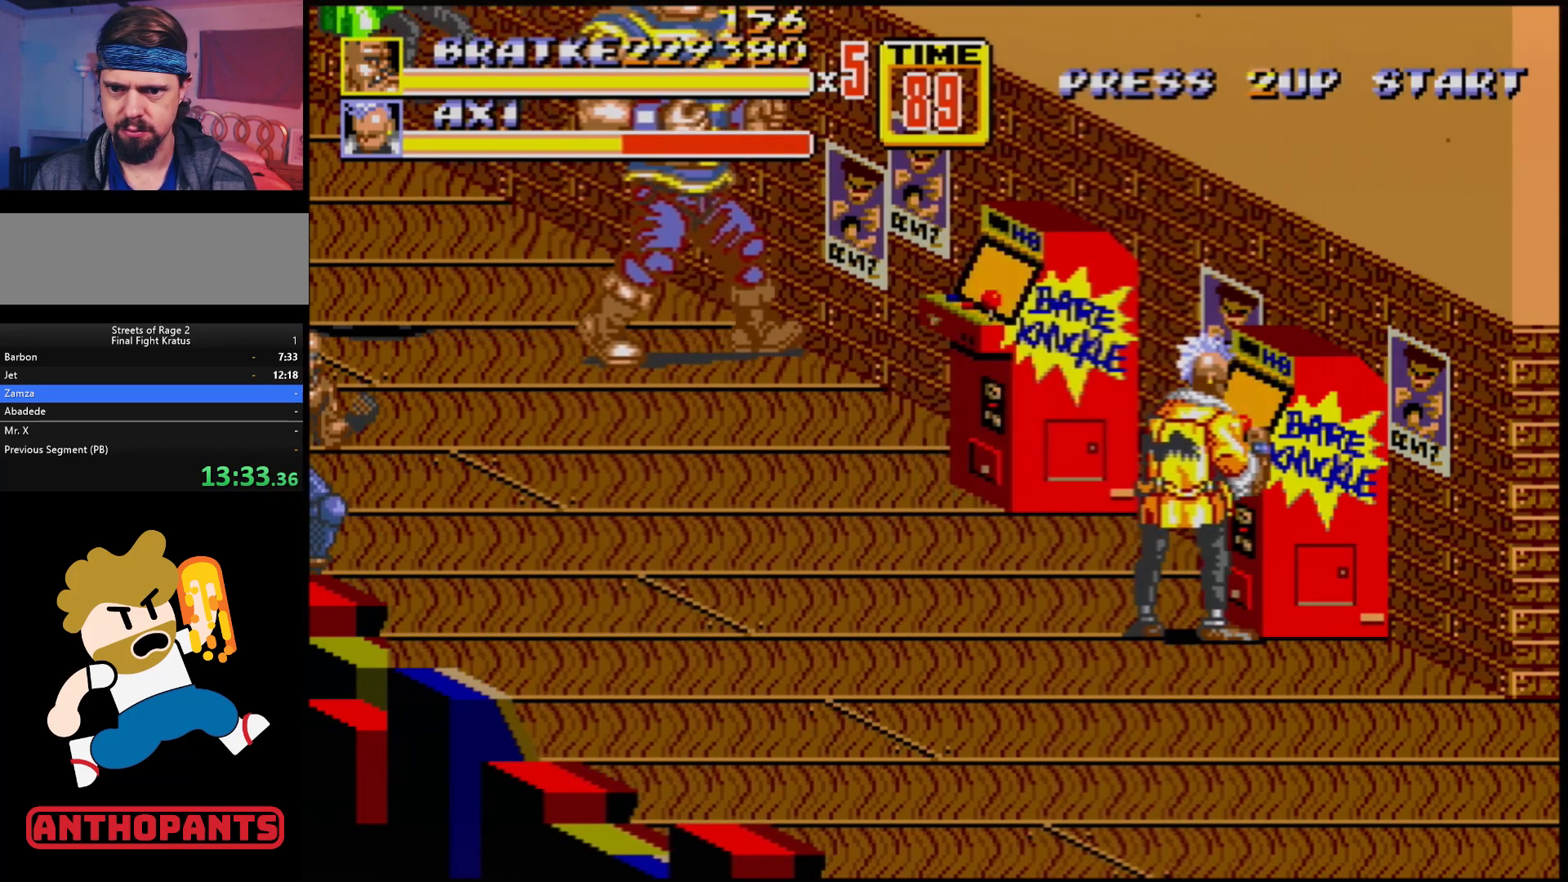
{"buttons": ["DPAD_DOWN", "DPAD_RIGHT"], "events": []}
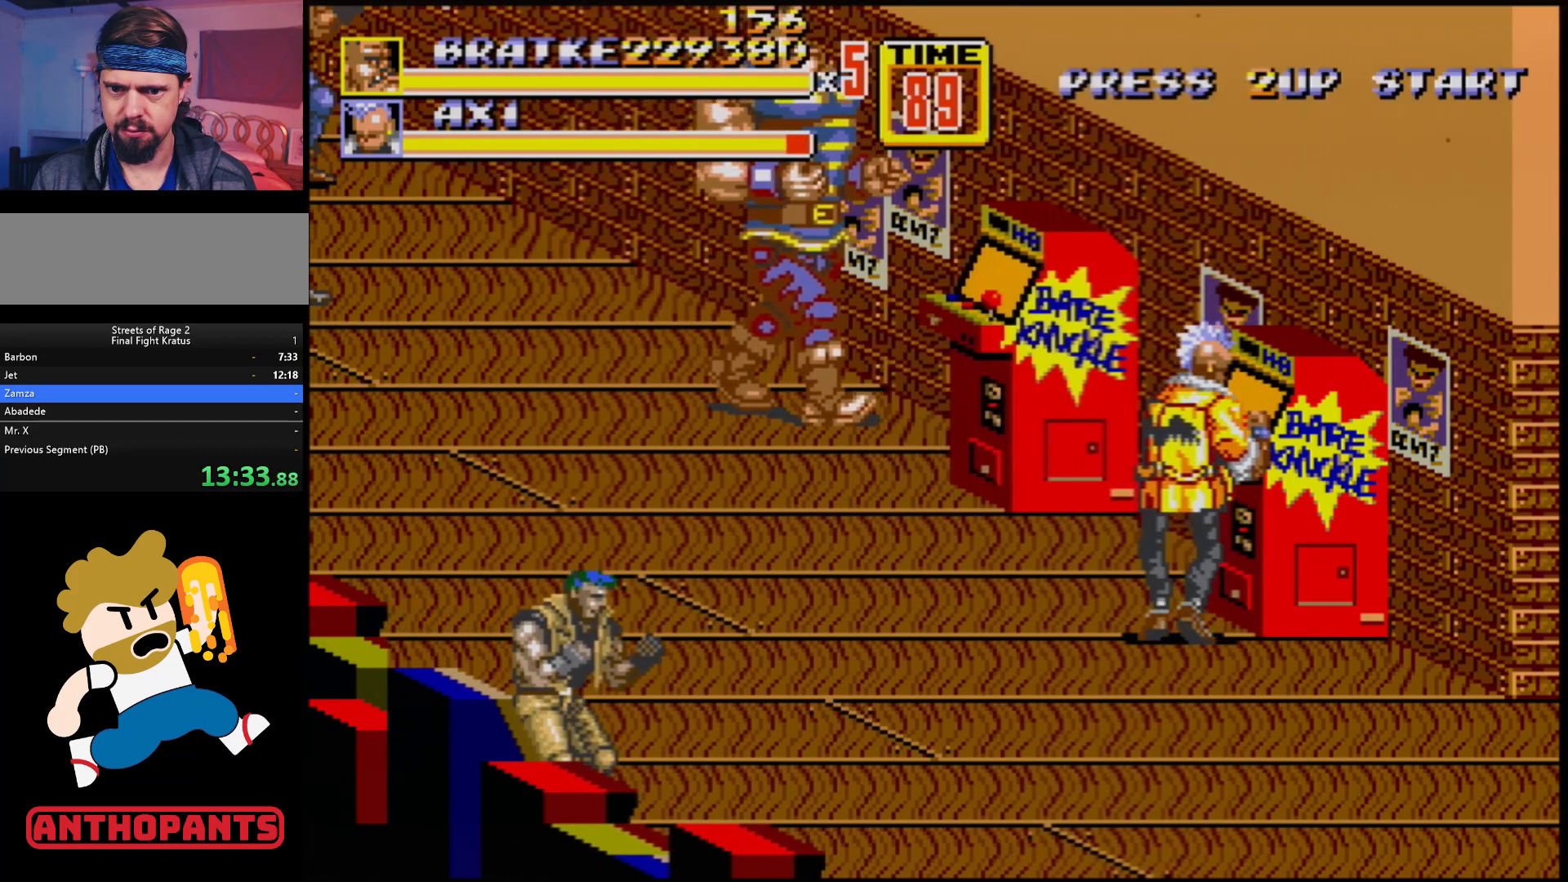
{"buttons": ["DPAD_DOWN", "DPAD_RIGHT"], "events": []}
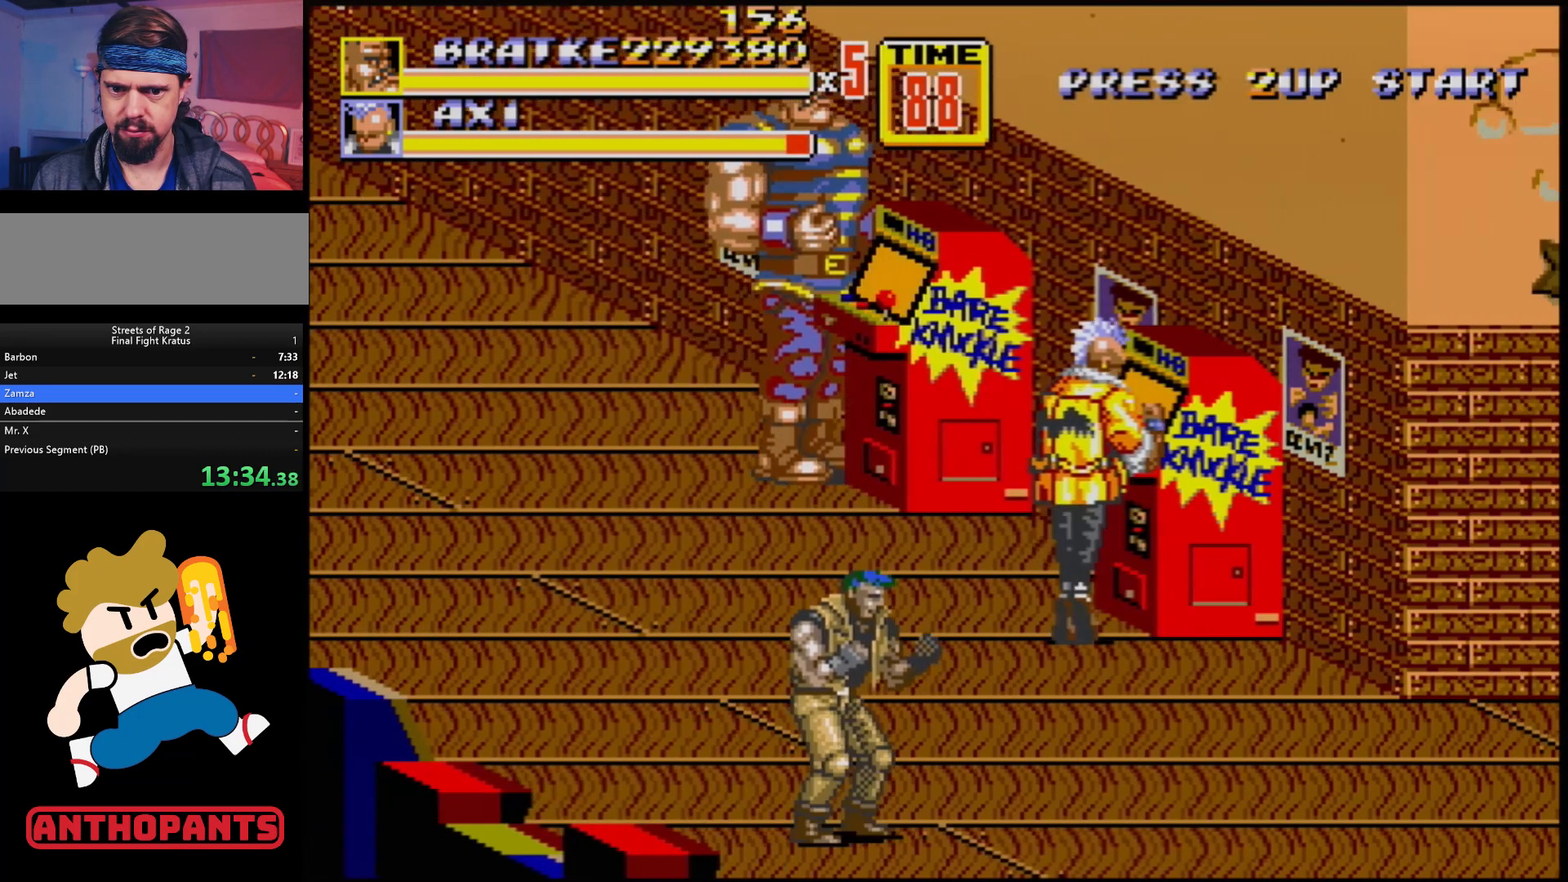
{"buttons": ["DPAD_DOWN"], "events": [[200, "B", "down"], [483, "B", "up"], [483, "DPAD_RIGHT", "up"]]}
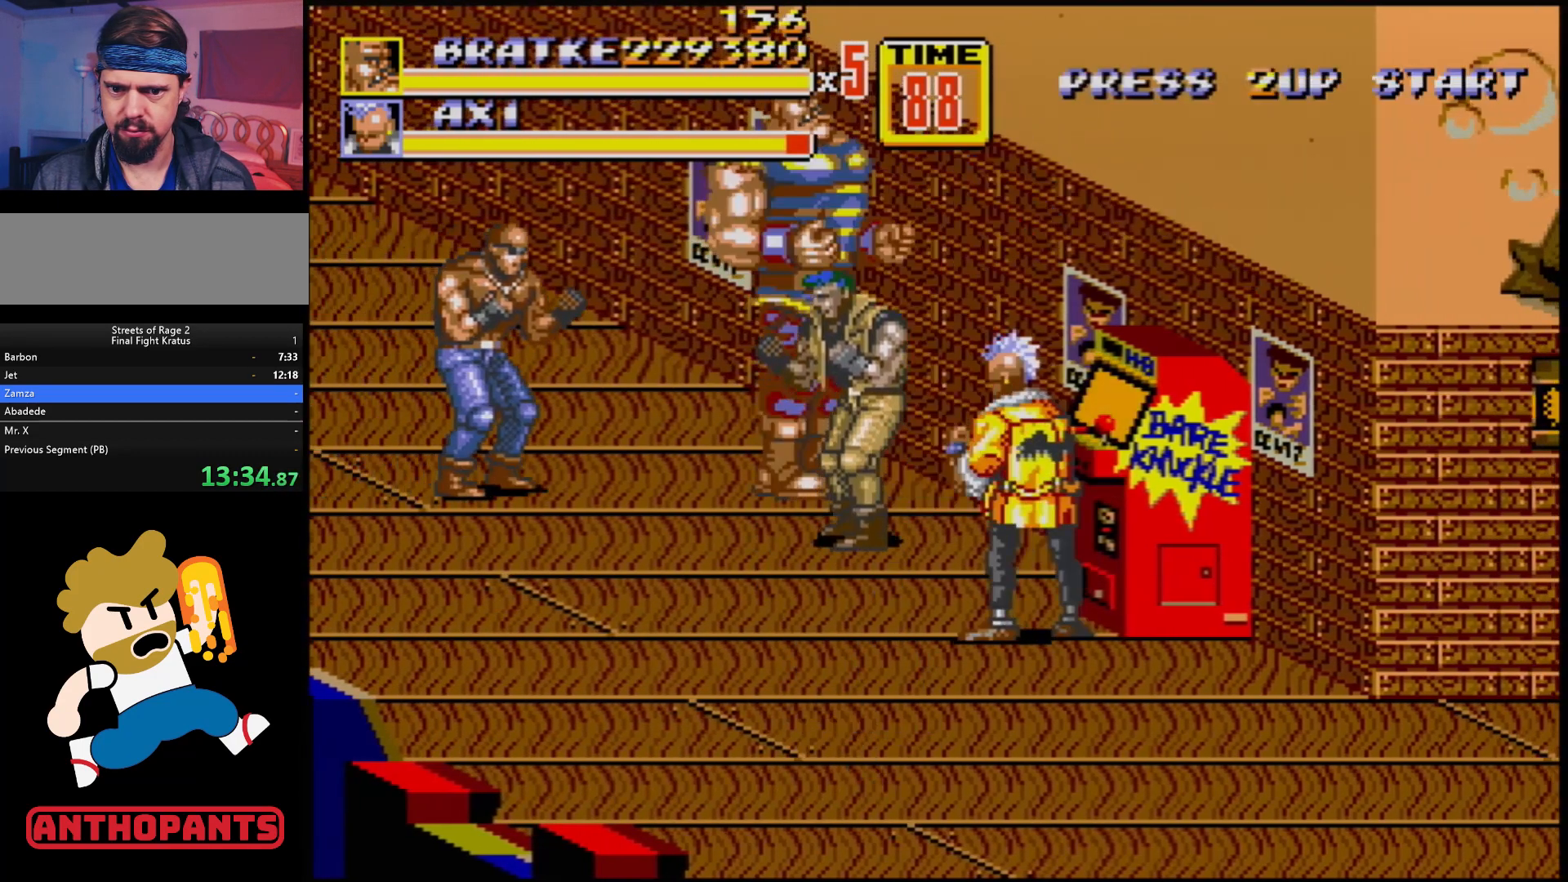
{"buttons": ["DPAD_LEFT"], "events": [[83, "DPAD_LEFT", "down"], [183, "B", "down"], [217, "DPAD_DOWN", "up"], [233, "B", "up"], [317, "B", "down"], [367, "B", "up"], [417, "B", "down"], [483, "B", "up"]]}
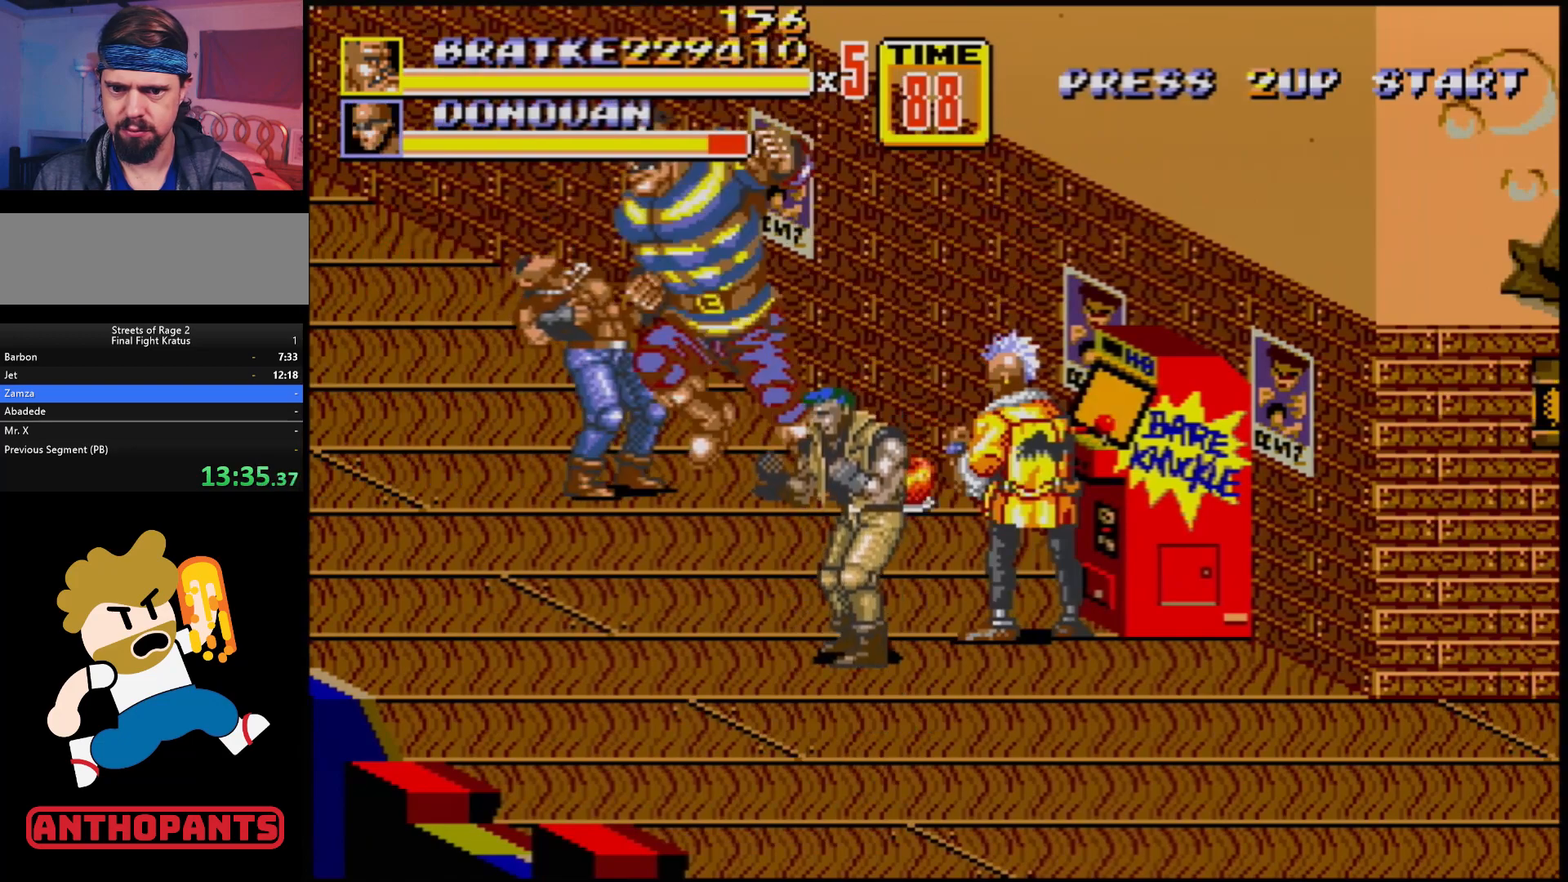
{"buttons": [], "events": [[50, "B", "down"], [100, "B", "up"], [167, "B", "down"], [250, "B", "up"], [333, "DPAD_LEFT", "up"], [383, "B", "down"], [450, "B", "up"]]}
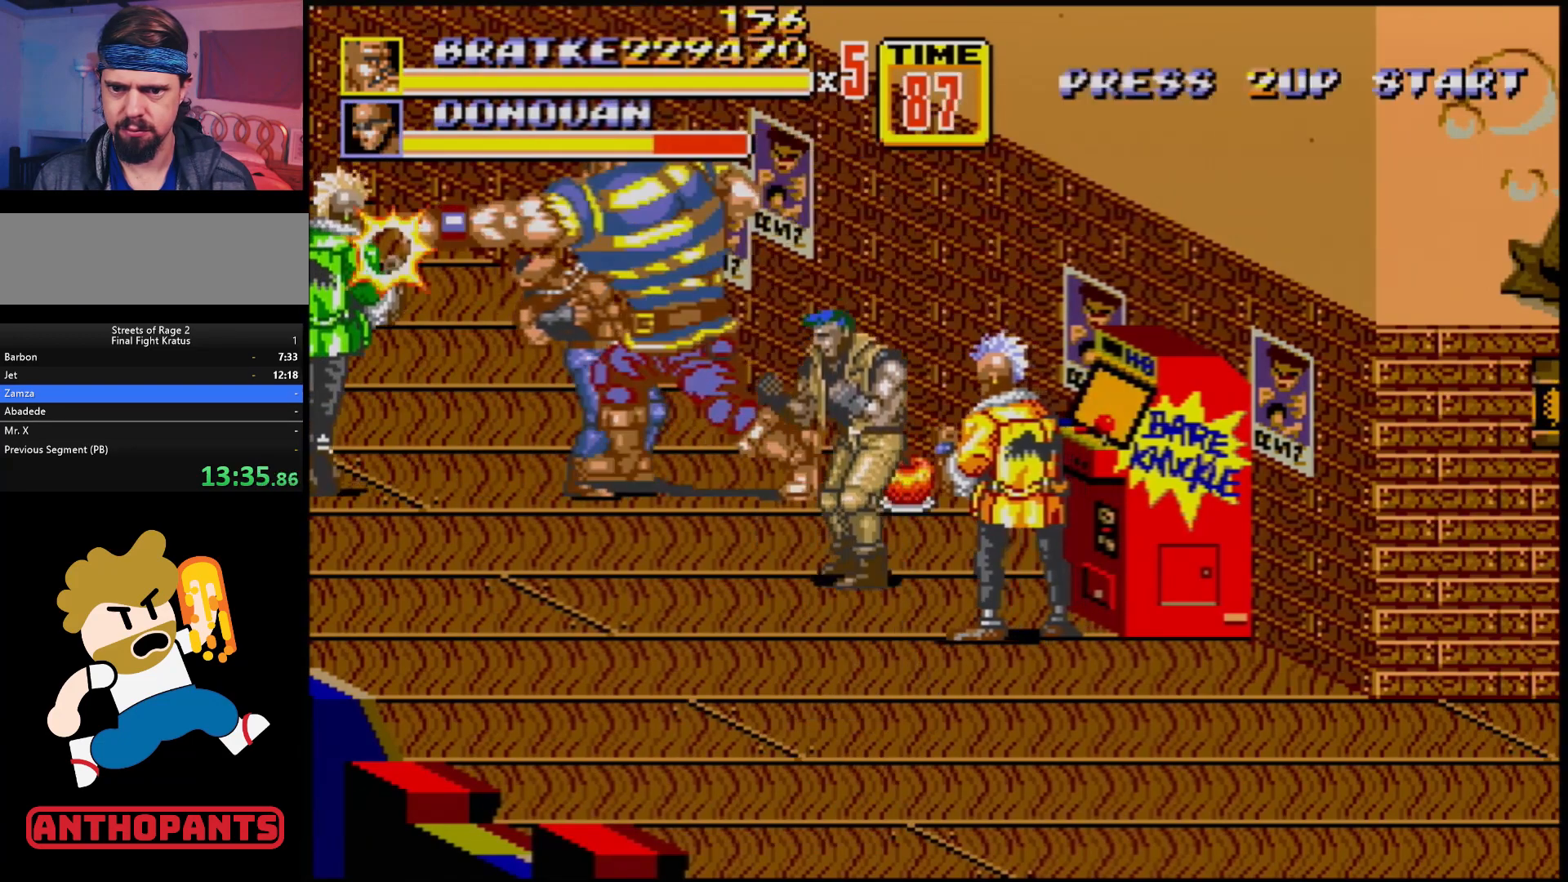
{"buttons": [], "events": [[33, "B", "down"], [67, "B", "up"], [183, "DPAD_LEFT", "down"], [233, "DPAD_LEFT", "up"], [300, "B", "down"], [300, "DPAD_LEFT", "down"], [350, "B", "up"], [417, "B", "down"], [483, "B", "up"], [483, "DPAD_LEFT", "up"]]}
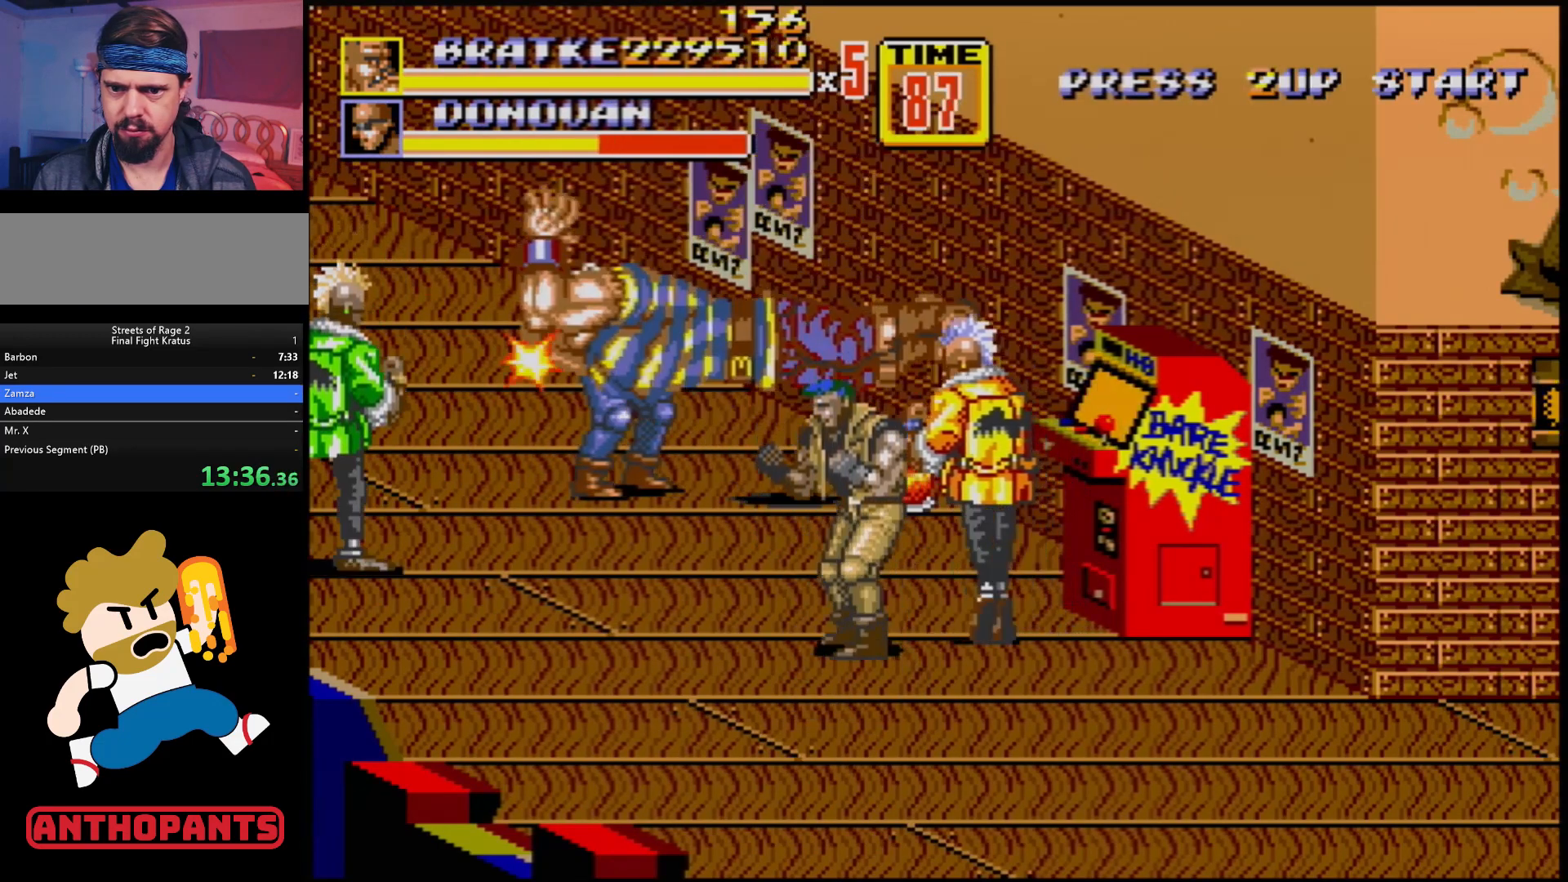
{"buttons": [], "events": []}
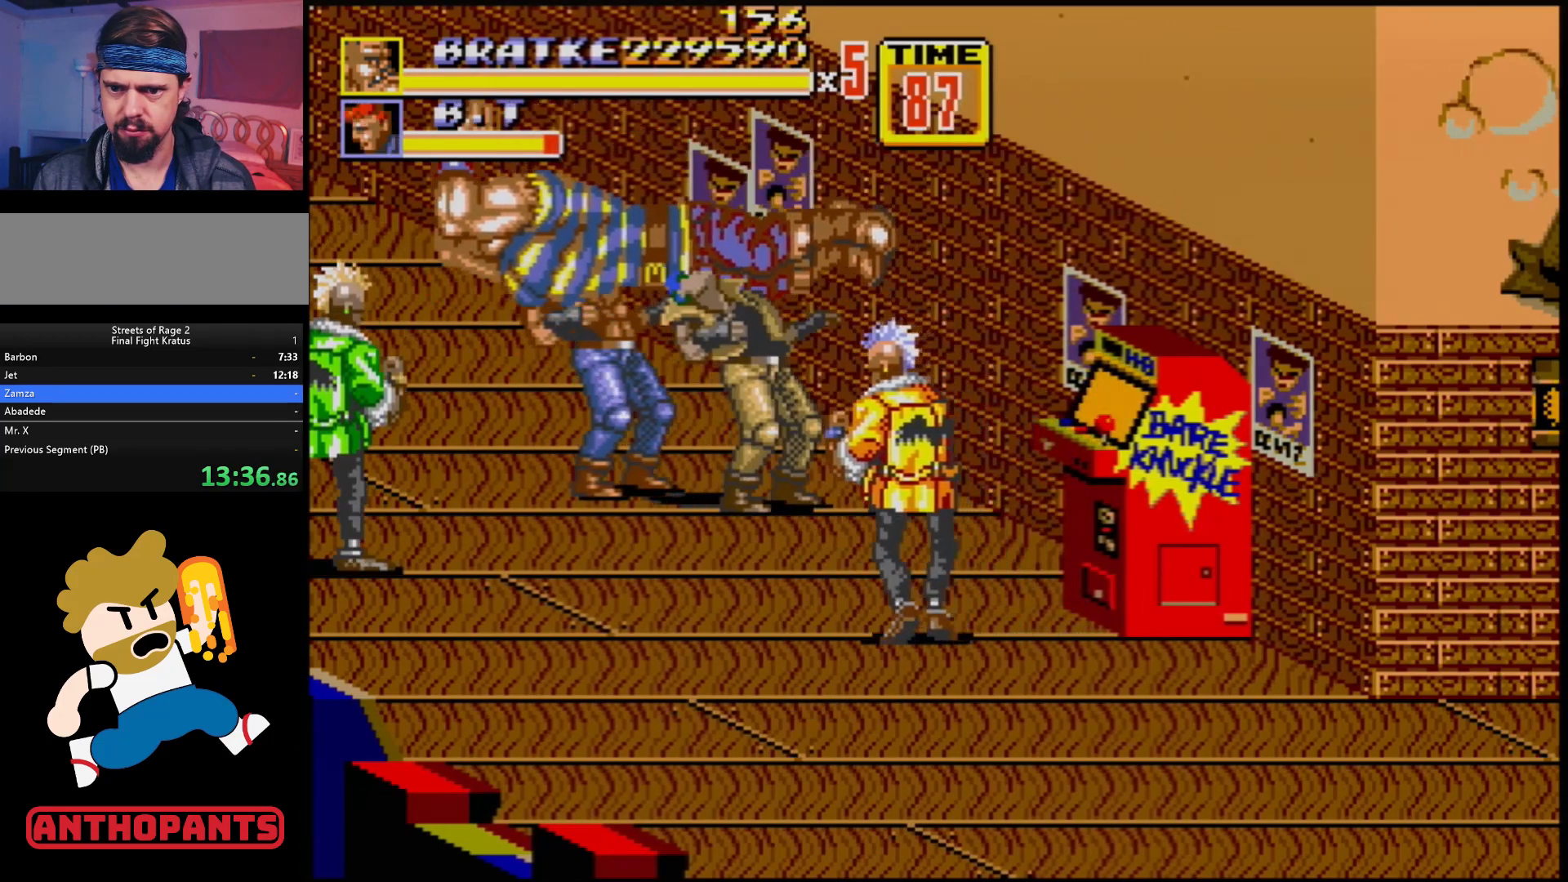
{"buttons": [], "events": []}
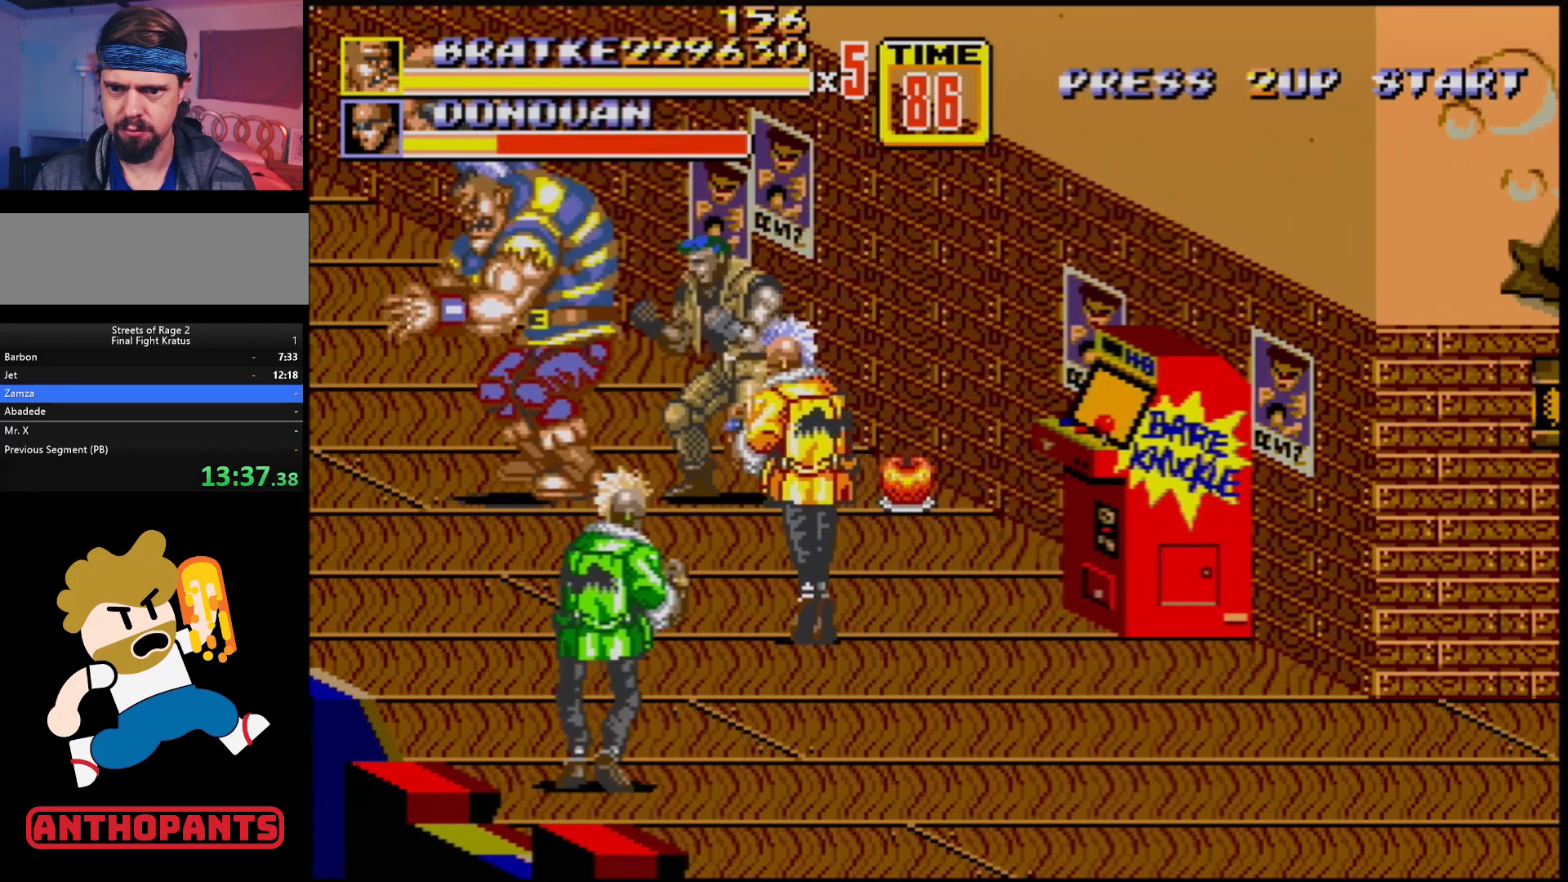
{"buttons": ["B"], "events": [[83, "DPAD_RIGHT", "down"], [167, "B", "down"], [250, "B", "up"], [300, "B", "down"], [350, "DPAD_RIGHT", "up"], [367, "B", "up"], [433, "B", "down"]]}
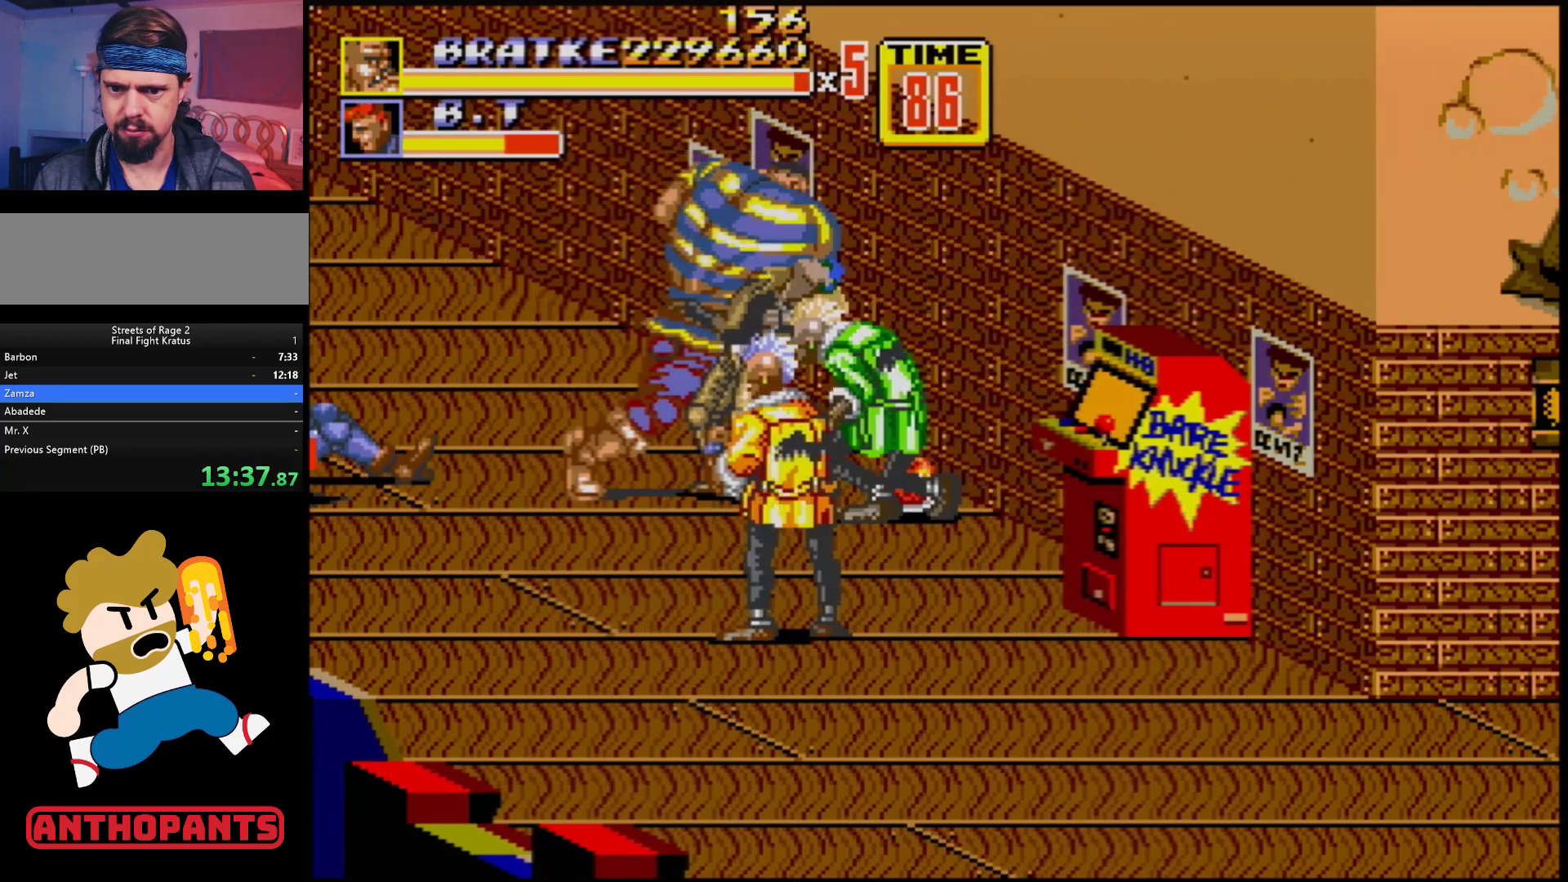
{"buttons": [], "events": [[83, "B", "up"], [150, "B", "down"], [250, "B", "up"], [317, "B", "down"], [383, "B", "up"], [400, "B", "down"], [483, "B", "up"]]}
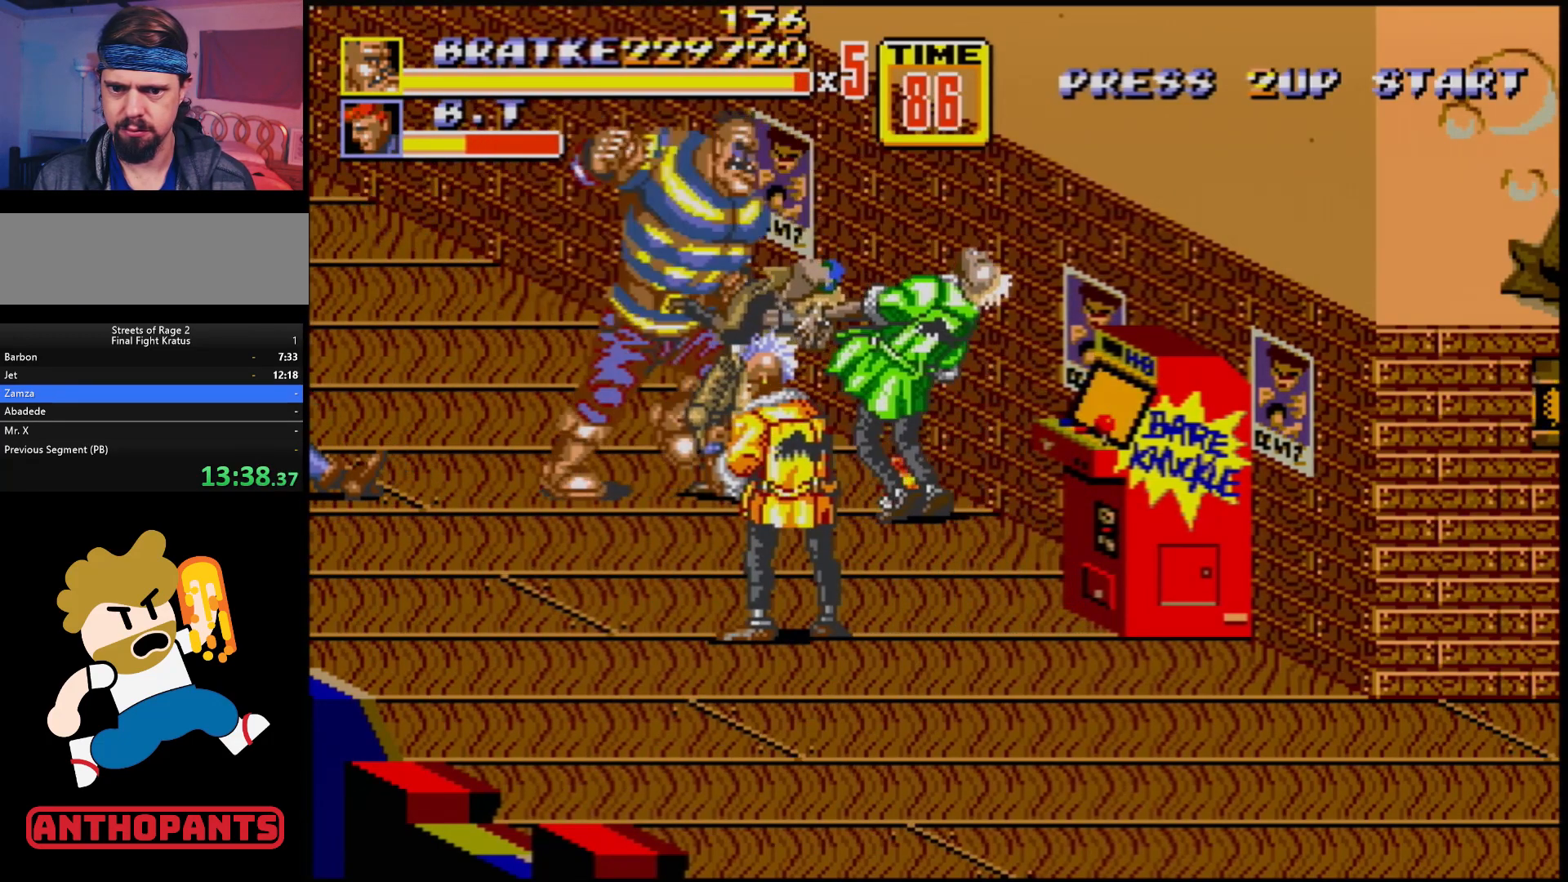
{"buttons": [], "events": [[50, "B", "down"], [100, "B", "up"], [167, "B", "down"], [250, "B", "up"], [333, "B", "down"], [383, "B", "up"], [450, "B", "down"], [467, "B", "up"]]}
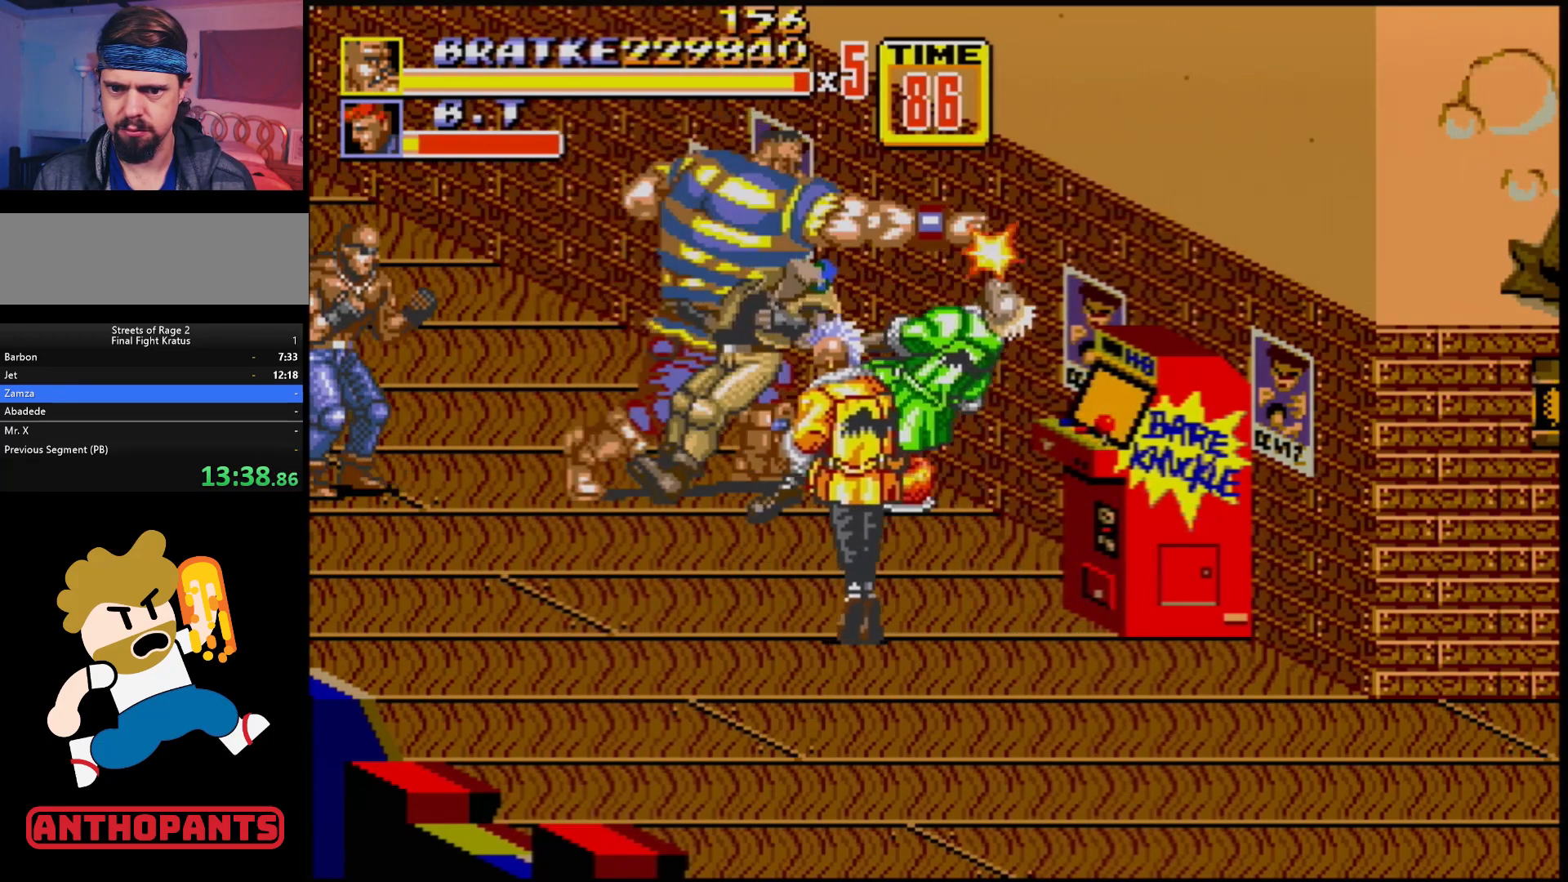
{"buttons": ["B", "C"], "events": [[67, "B", "down"], [317, "C", "down"]]}
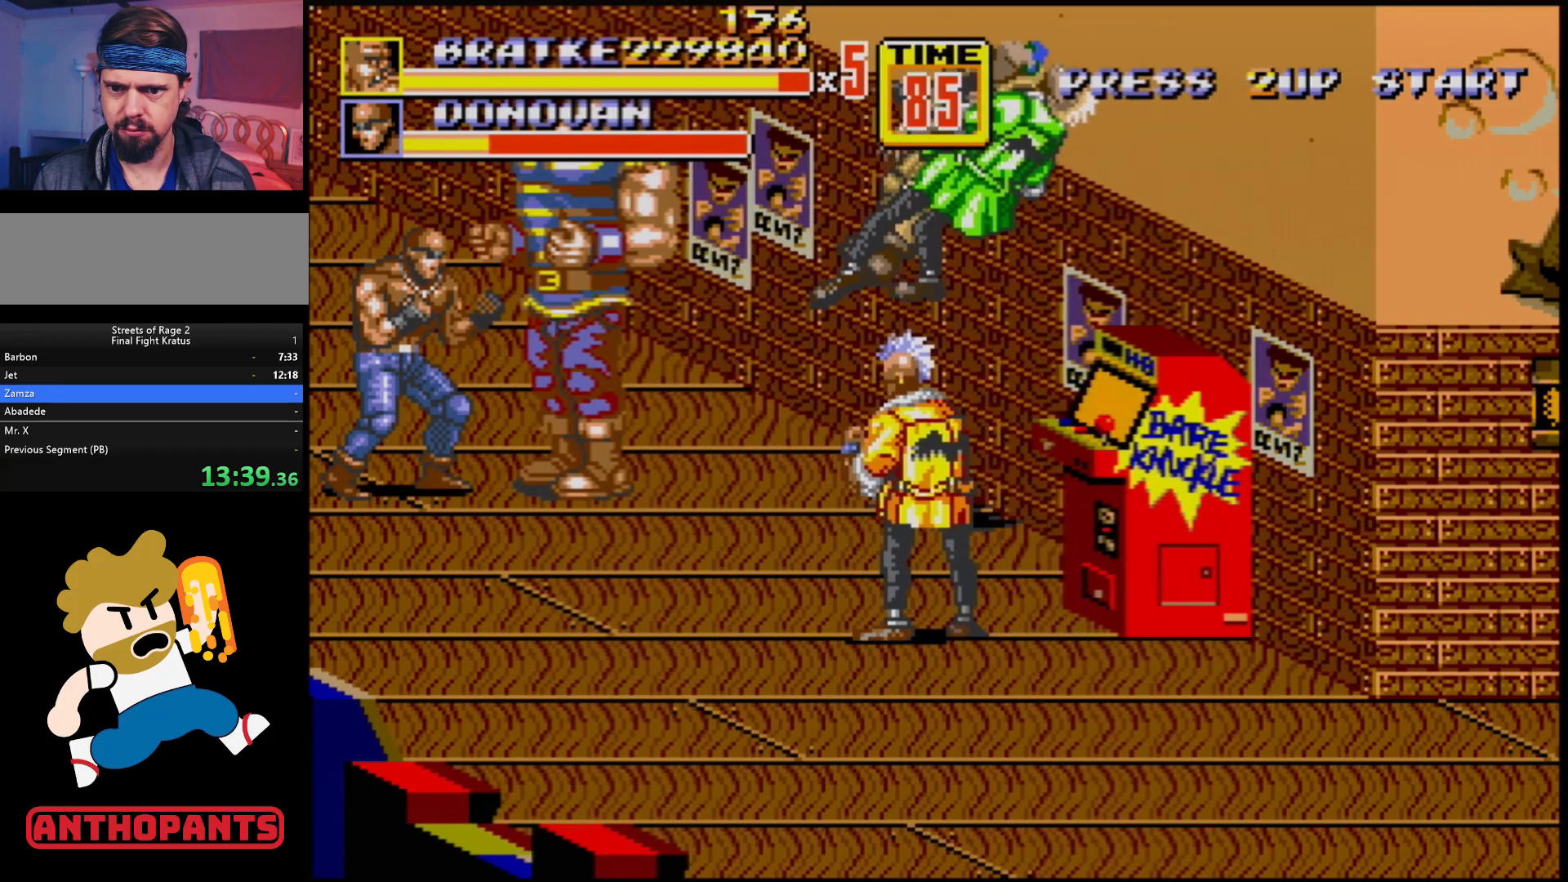
{"buttons": ["B"], "events": [[33, "C", "up"], [267, "C", "down"], [417, "C", "up"]]}
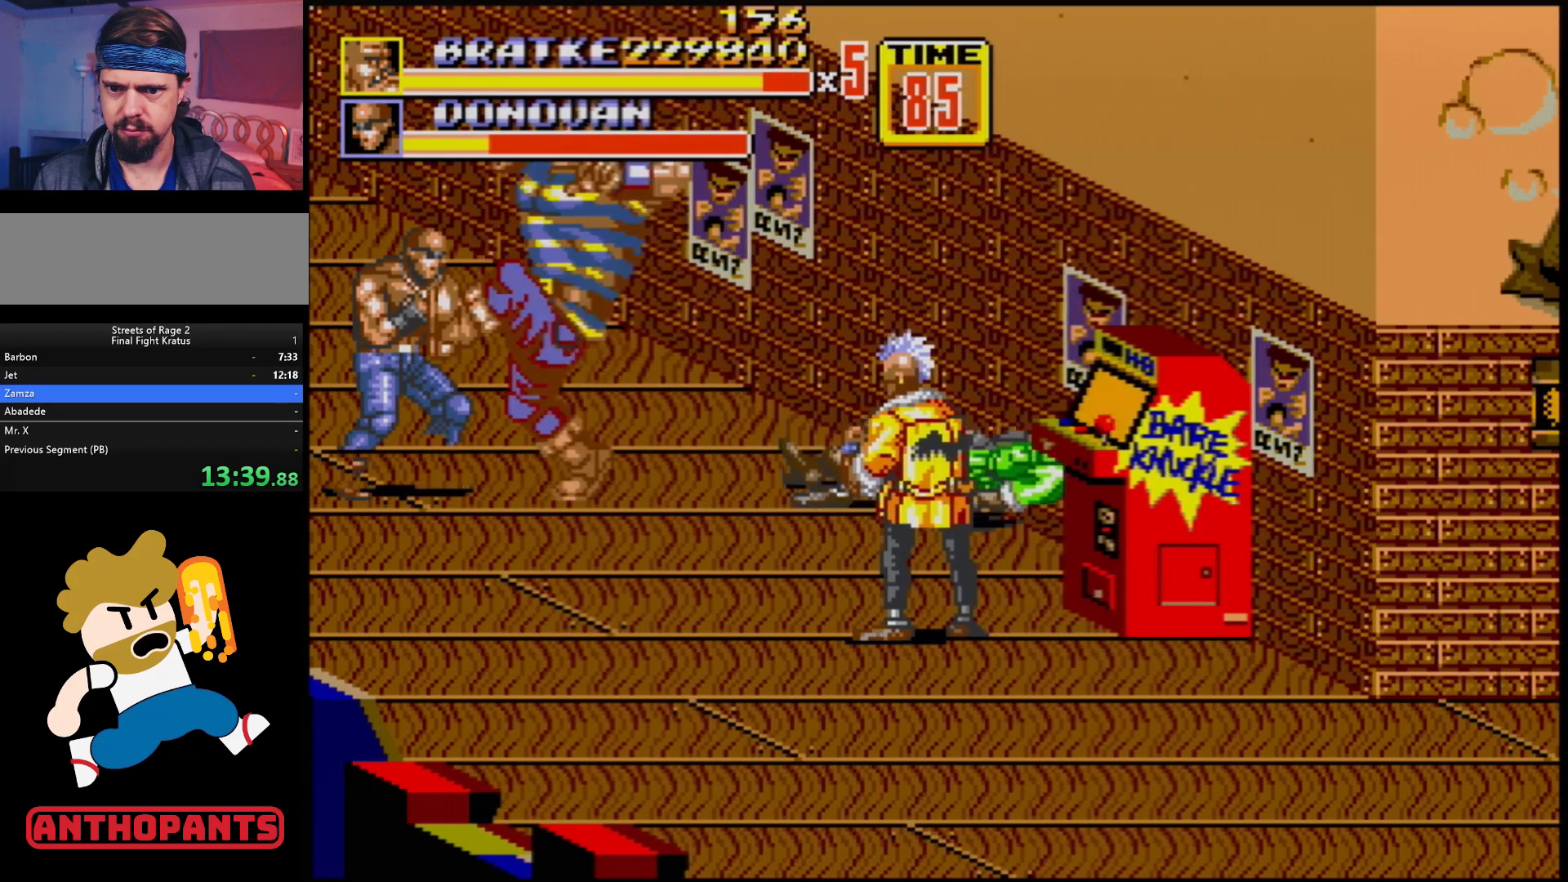
{"buttons": [], "events": [[100, "C", "down"], [267, "C", "up"], [450, "B", "up"]]}
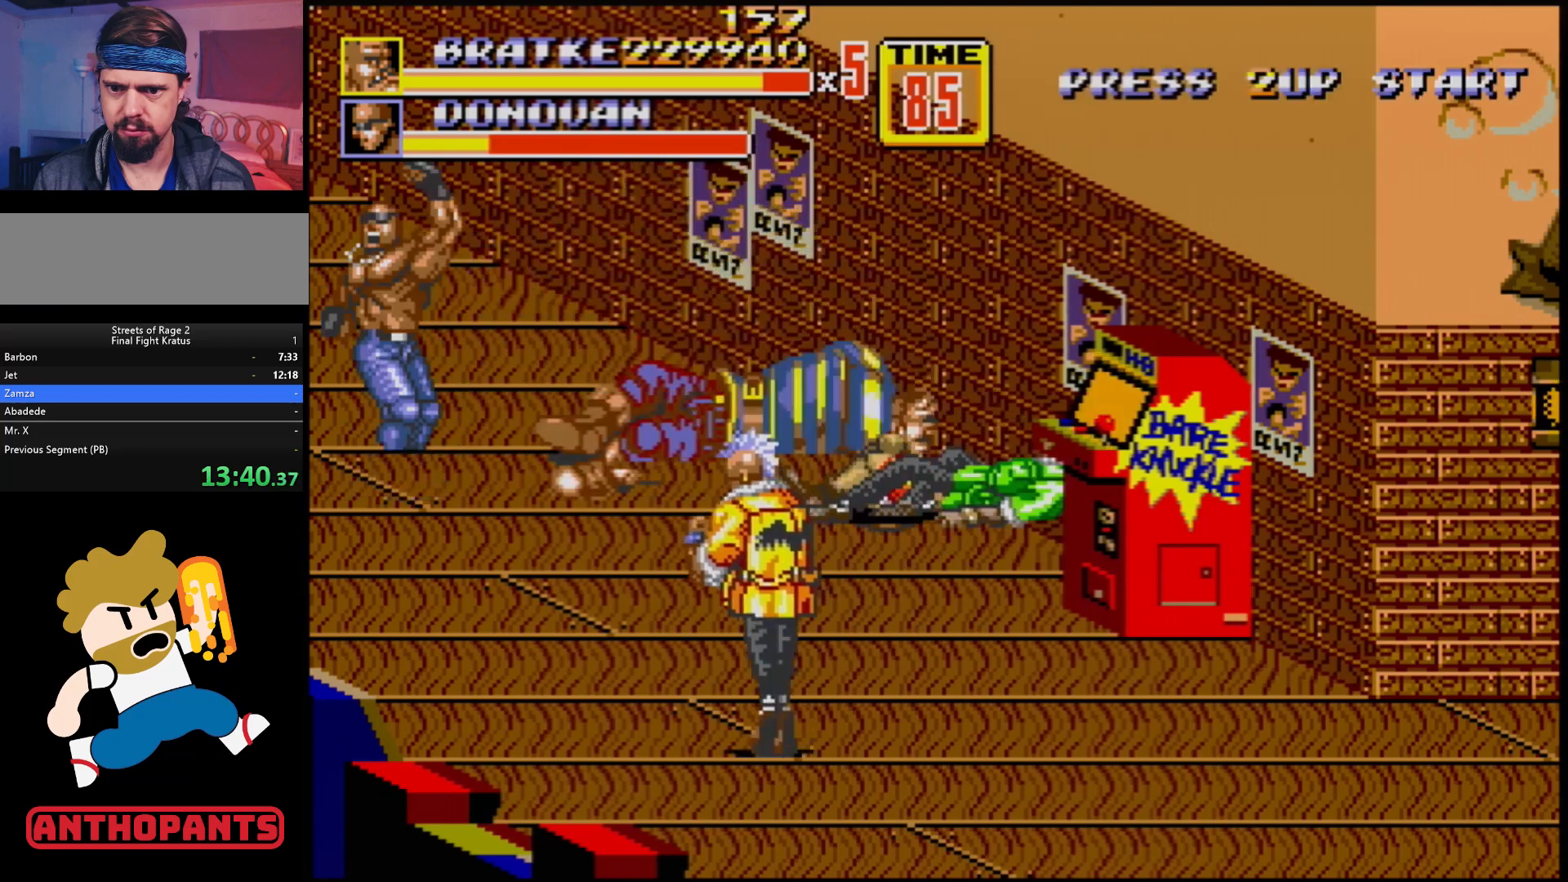
{"buttons": ["DPAD_LEFT"], "events": [[150, "DPAD_LEFT", "down"], [200, "DPAD_LEFT", "up"], [267, "DPAD_LEFT", "down"]]}
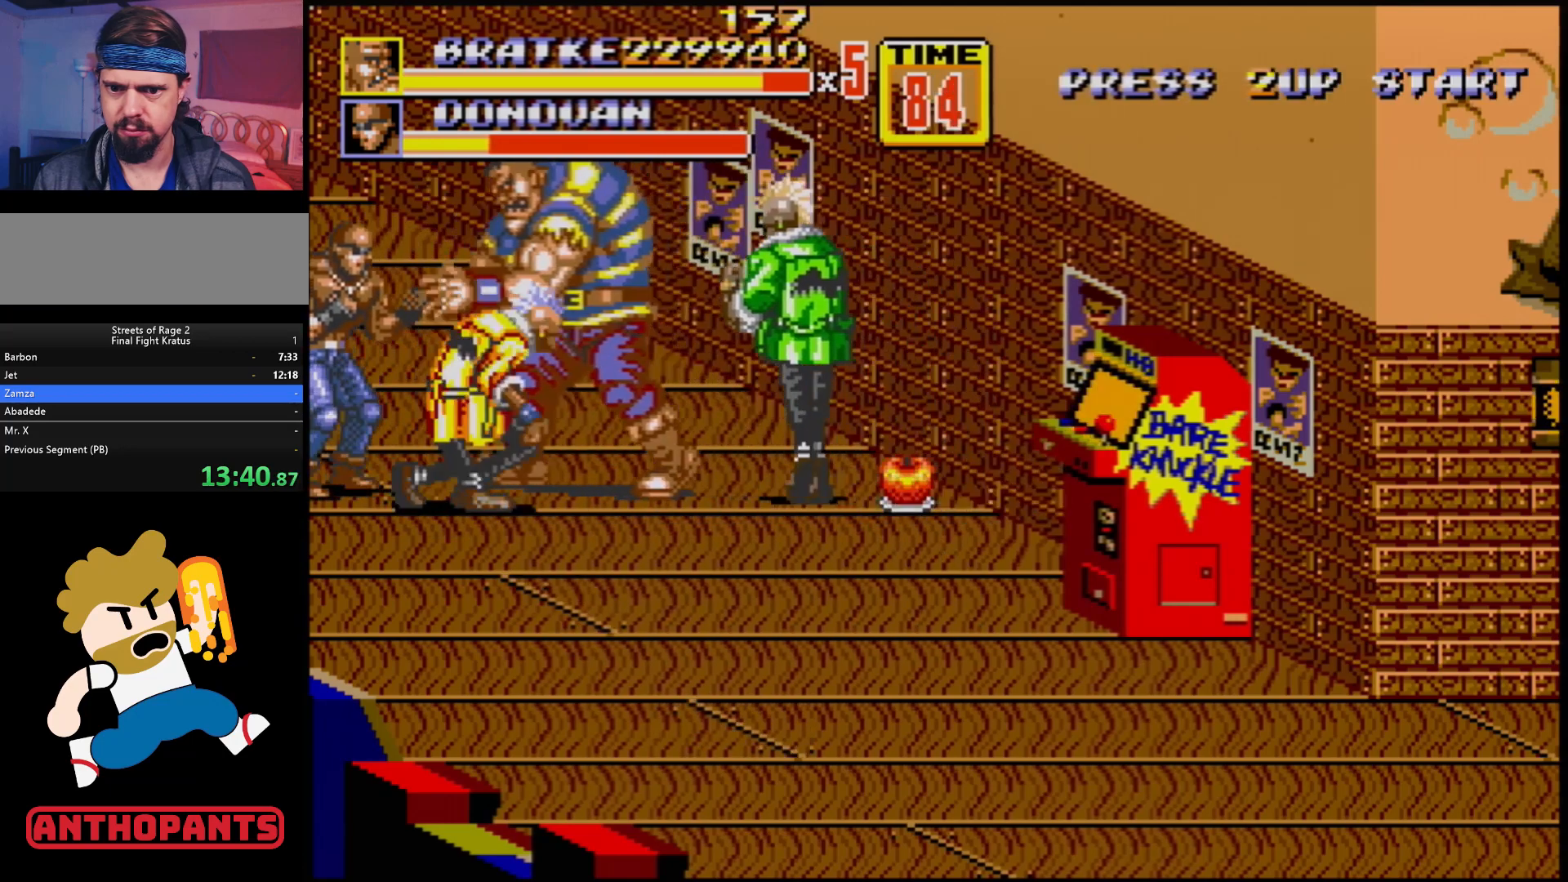
{"buttons": [], "events": [[117, "B", "down"], [267, "B", "up"], [383, "DPAD_LEFT", "up"]]}
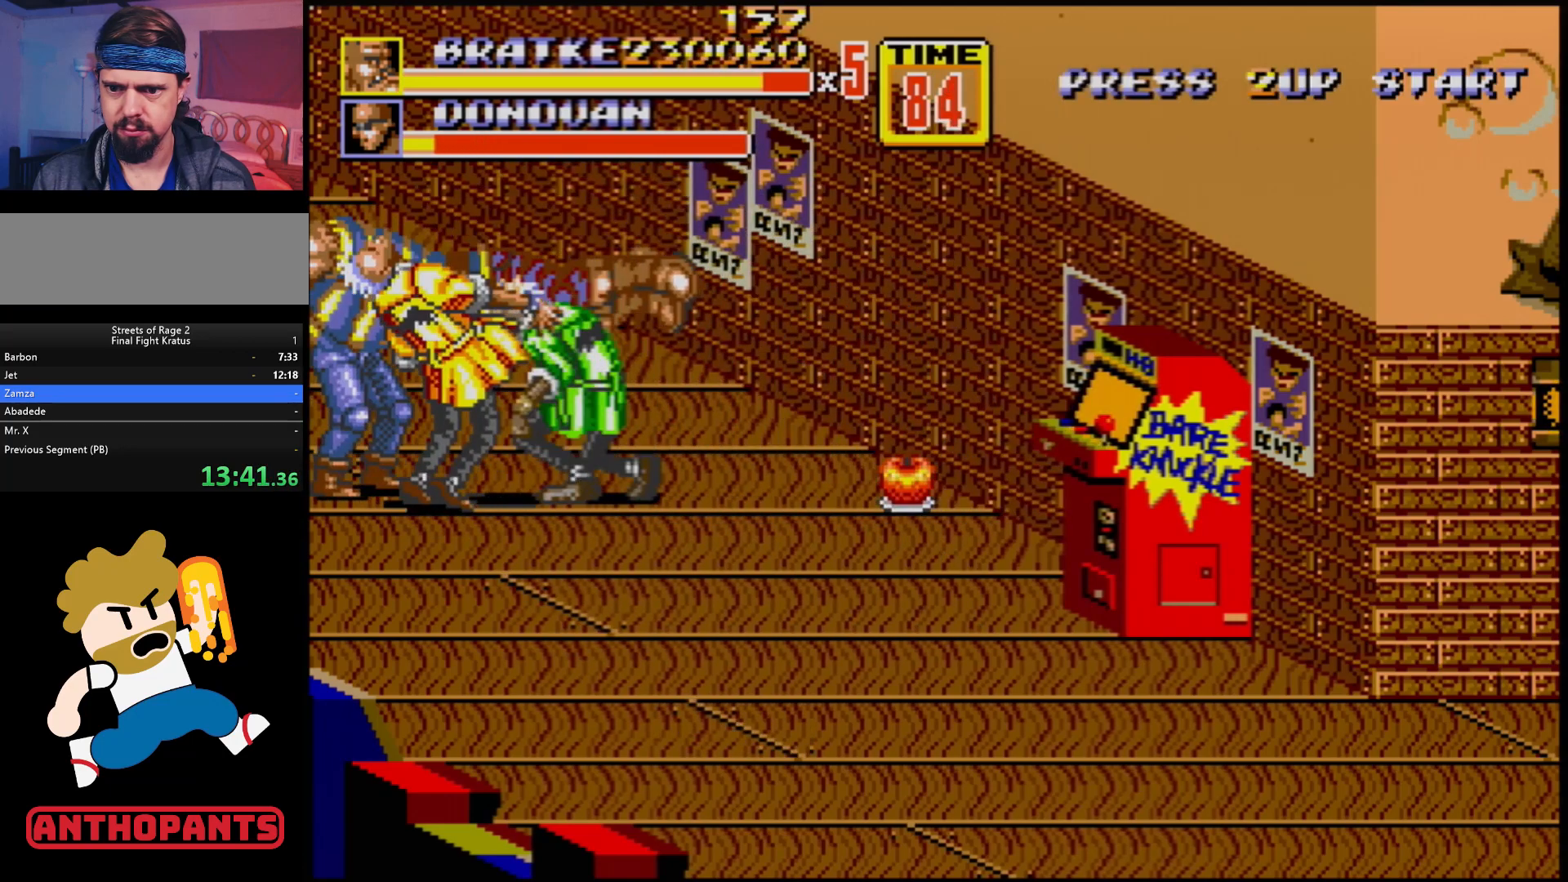
{"buttons": [], "events": []}
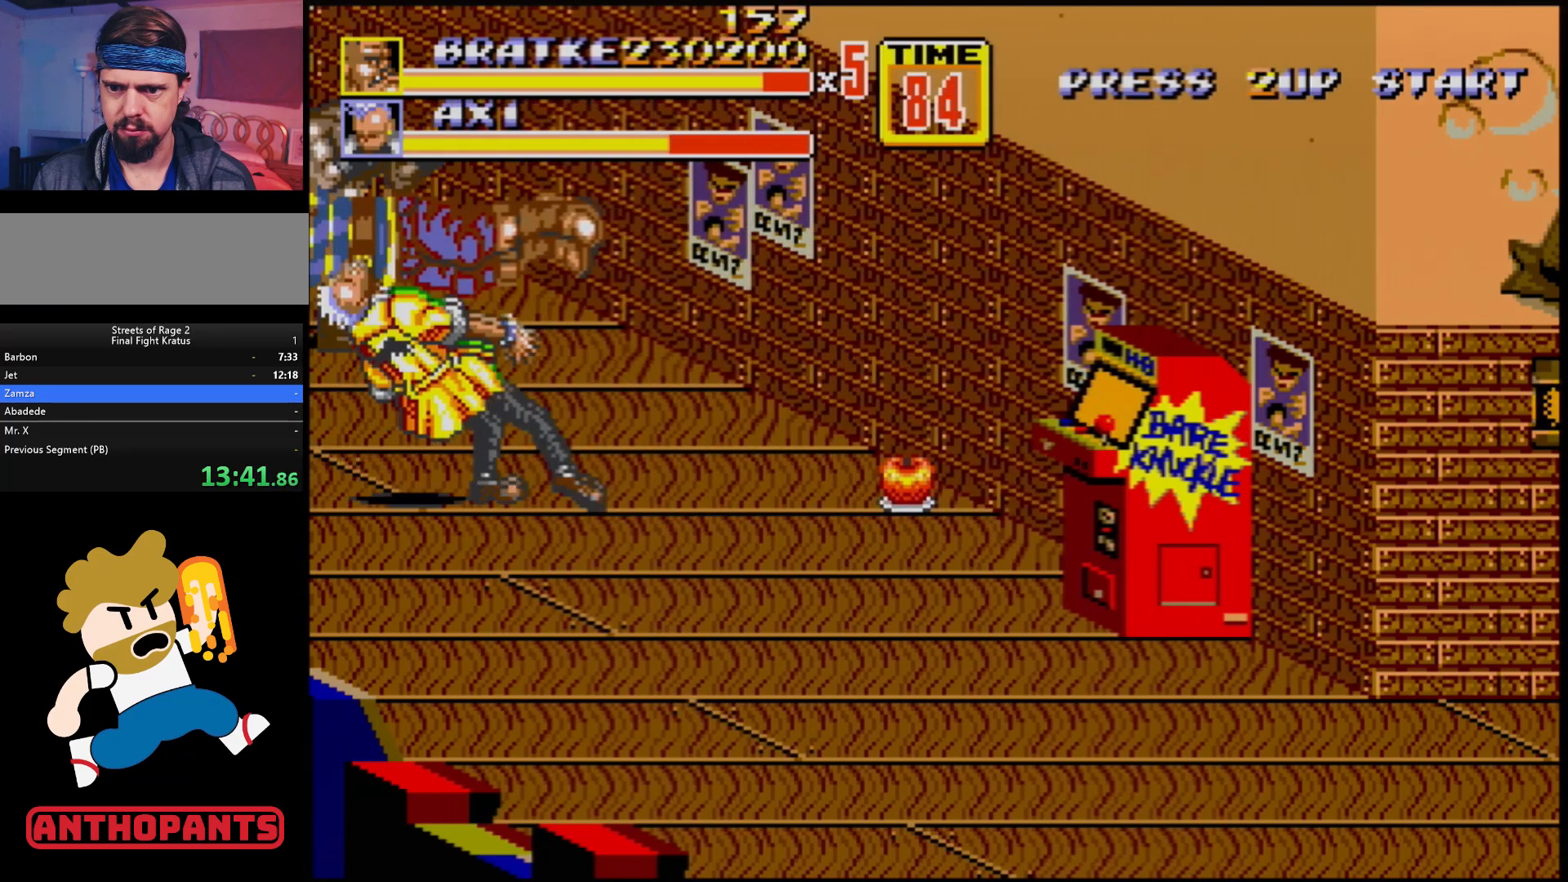
{"buttons": ["DPAD_RIGHT"], "events": [[433, "DPAD_RIGHT", "down"]]}
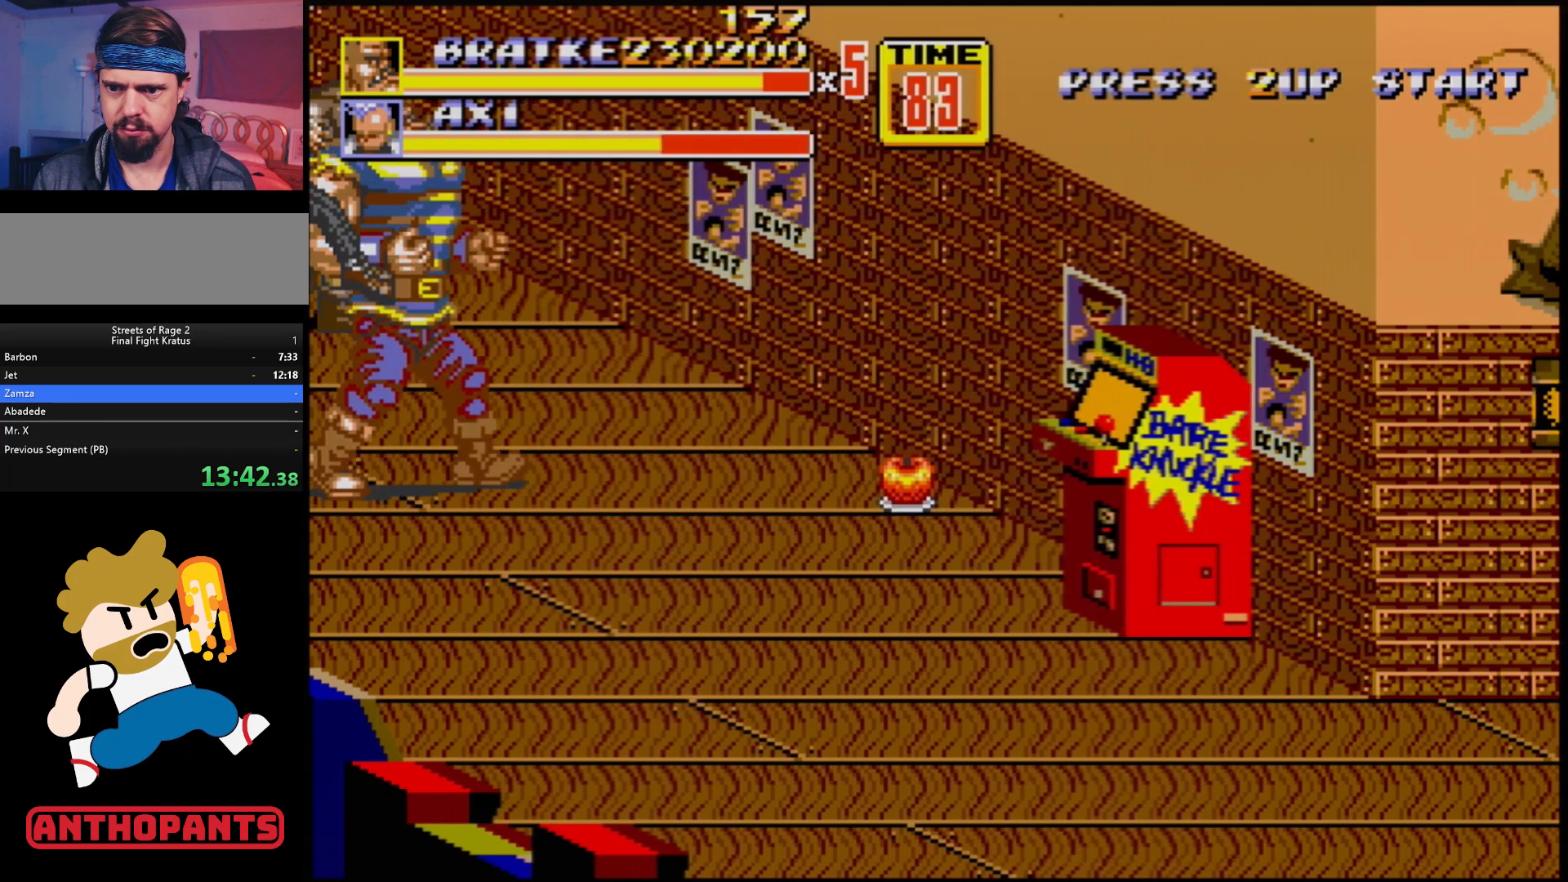
{"buttons": ["DPAD_LEFT"], "events": [[467, "DPAD_RIGHT", "up"], [483, "DPAD_LEFT", "down"]]}
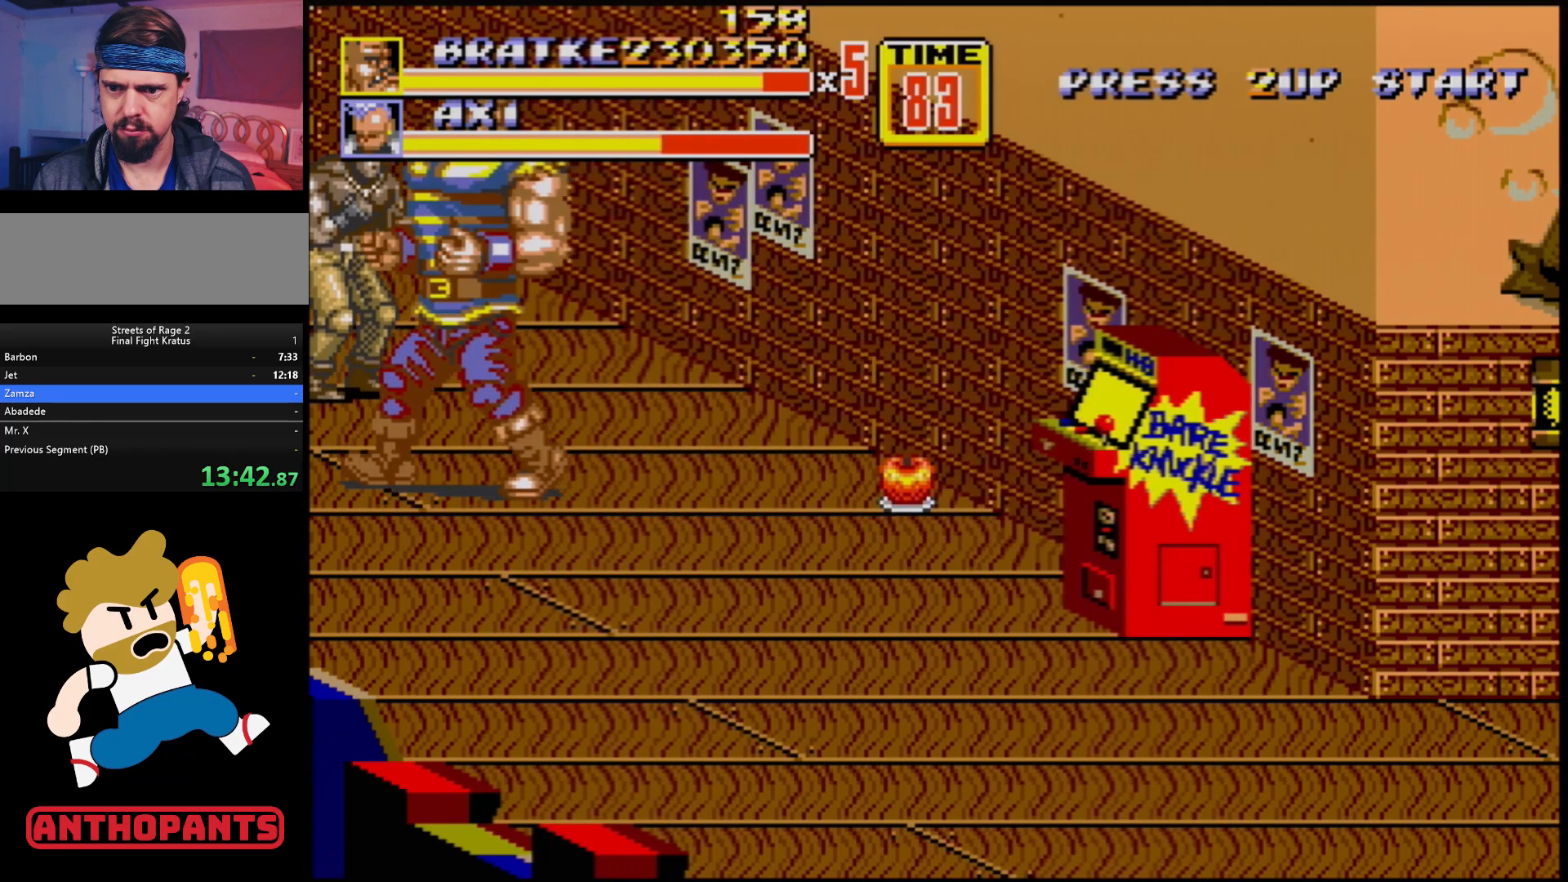
{"buttons": [], "events": [[50, "DPAD_UP", "down"], [267, "B", "down"], [300, "B", "up"], [450, "B", "down"], [483, "DPAD_UP", "up"], [500, "B", "up"], [500, "DPAD_LEFT", "up"]]}
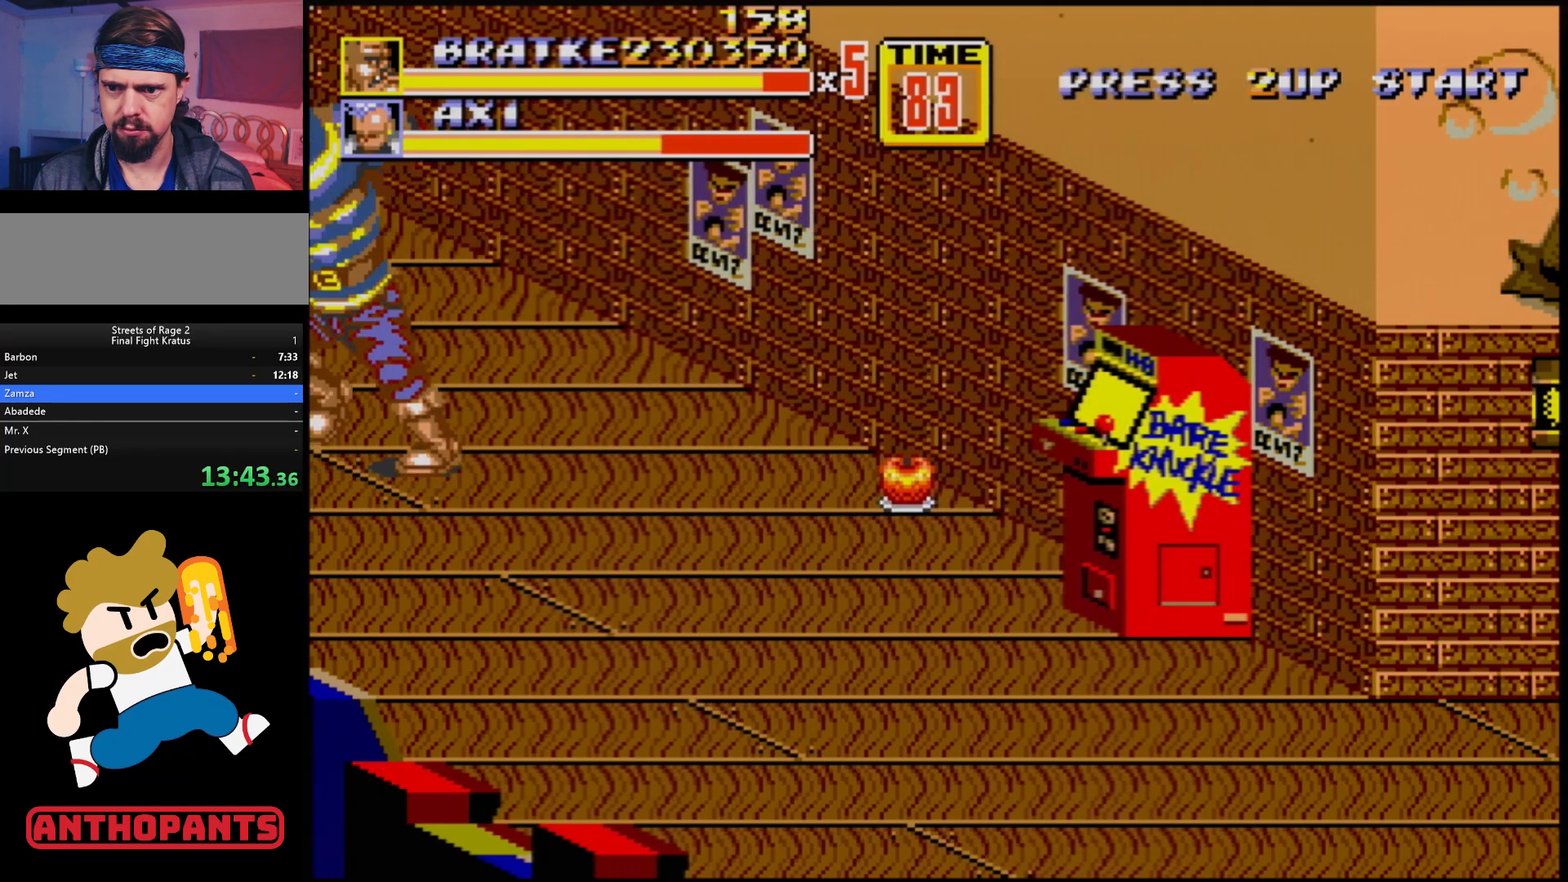
{"buttons": [], "events": [[17, "B", "down"], [83, "B", "up"], [150, "B", "down"], [217, "B", "up"], [267, "B", "down"], [333, "B", "up"], [400, "B", "down"], [467, "B", "up"]]}
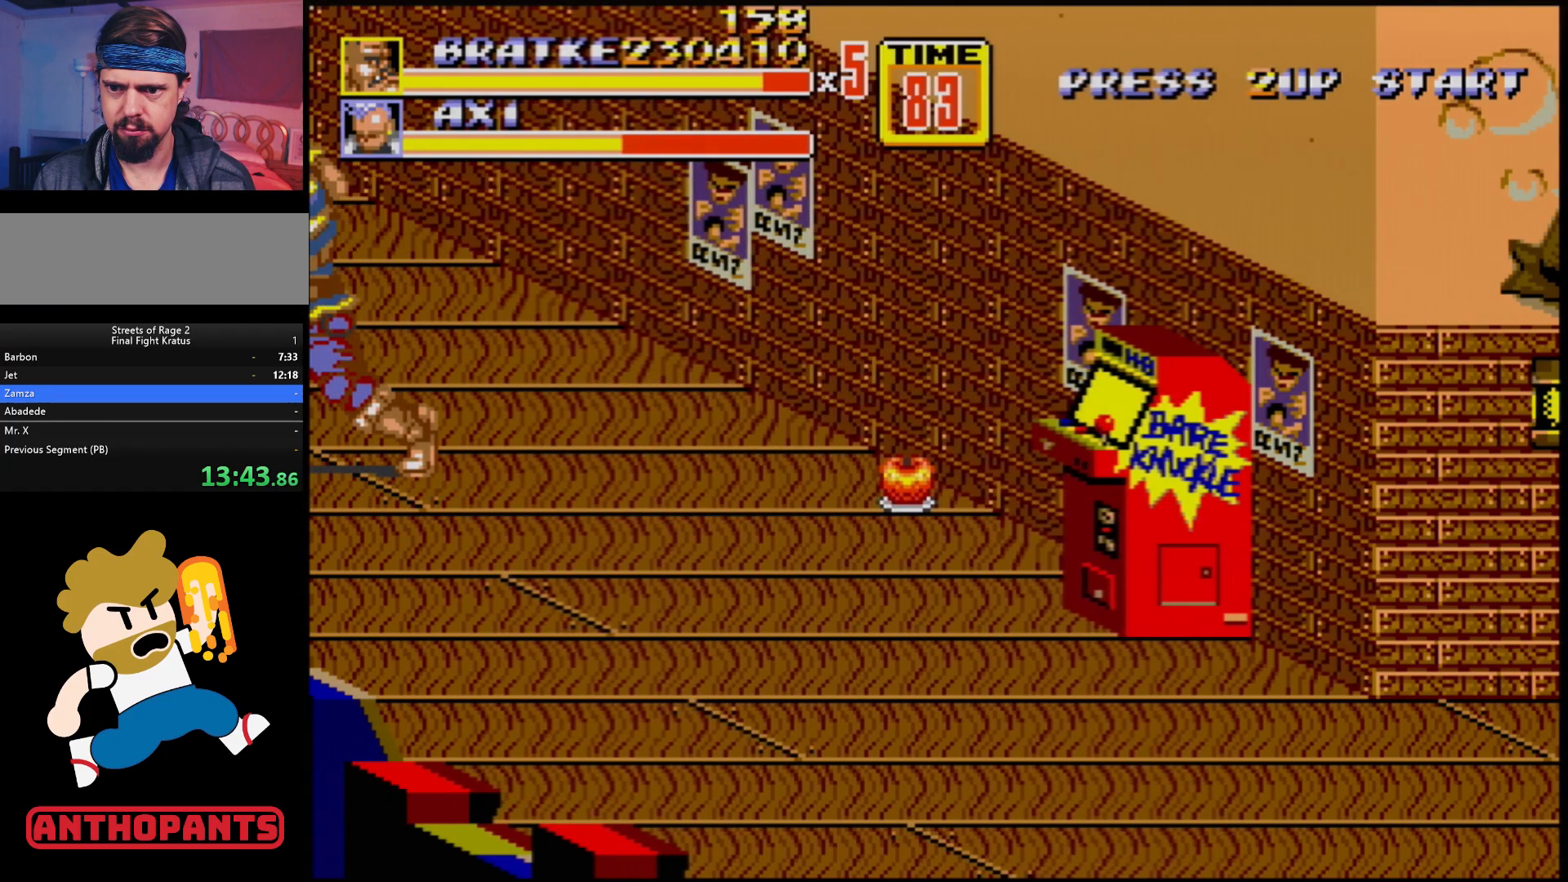
{"buttons": [], "events": [[33, "B", "down"], [100, "B", "up"], [183, "B", "down"], [217, "B", "up"], [333, "B", "down"], [367, "B", "up"], [450, "B", "down"], [483, "B", "up"]]}